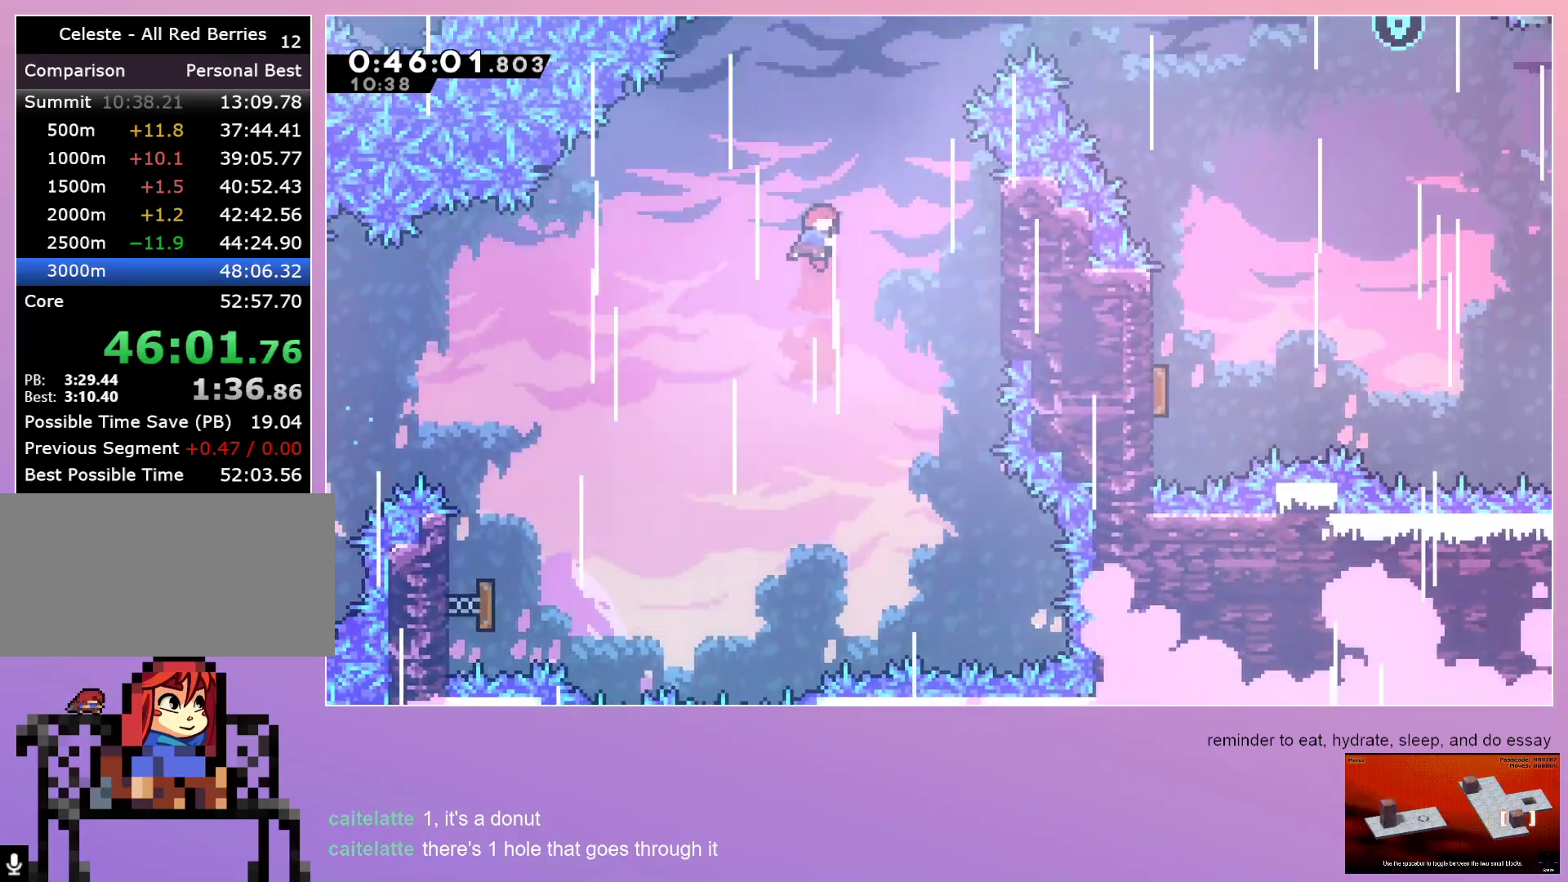
Gameplay with keyboard; each line is a JSON object with the keys held at the frame after it. "events" lists presses ("down") and releases ("up") of "dash", "down", "grab", "jump", "left", "menu", "right" and "up" between this image and that frame as [ms after this image, input, new state], when the widget could be followed in between. No other keys are recorded. Mouse input is not recorded. Key names are as the overlay labels them; some are game actions (e.g. jump) rather than physical keys.
{"keys": ["right"], "events": [[133, "right", "down"], [267, "dash", "down"], [433, "dash", "up"], [433, "up", "up"]]}
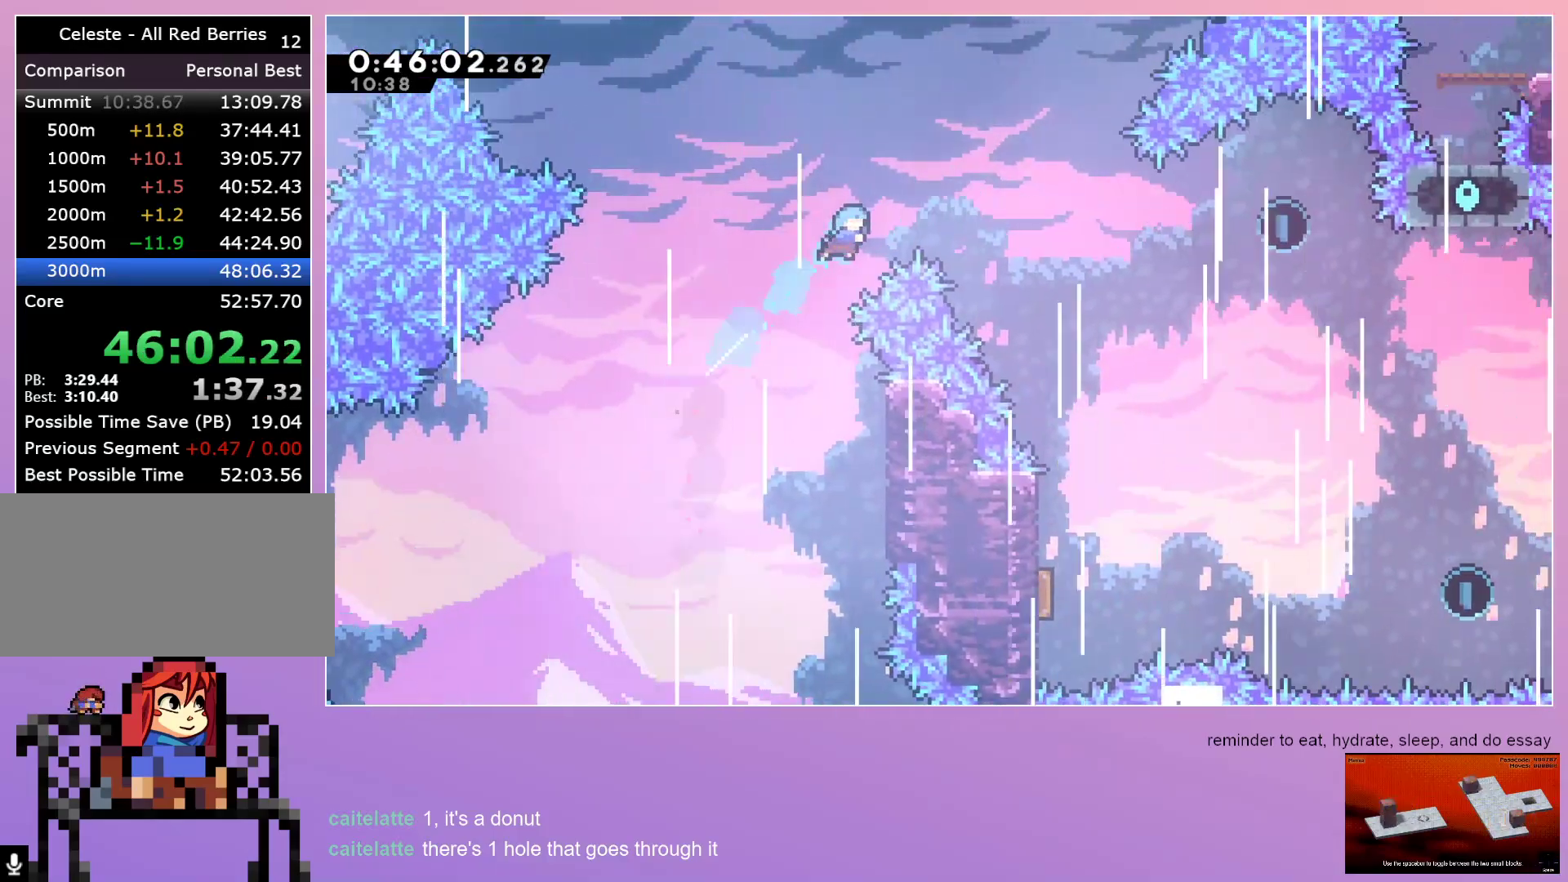
{"keys": ["down", "right"], "events": [[483, "down", "down"]]}
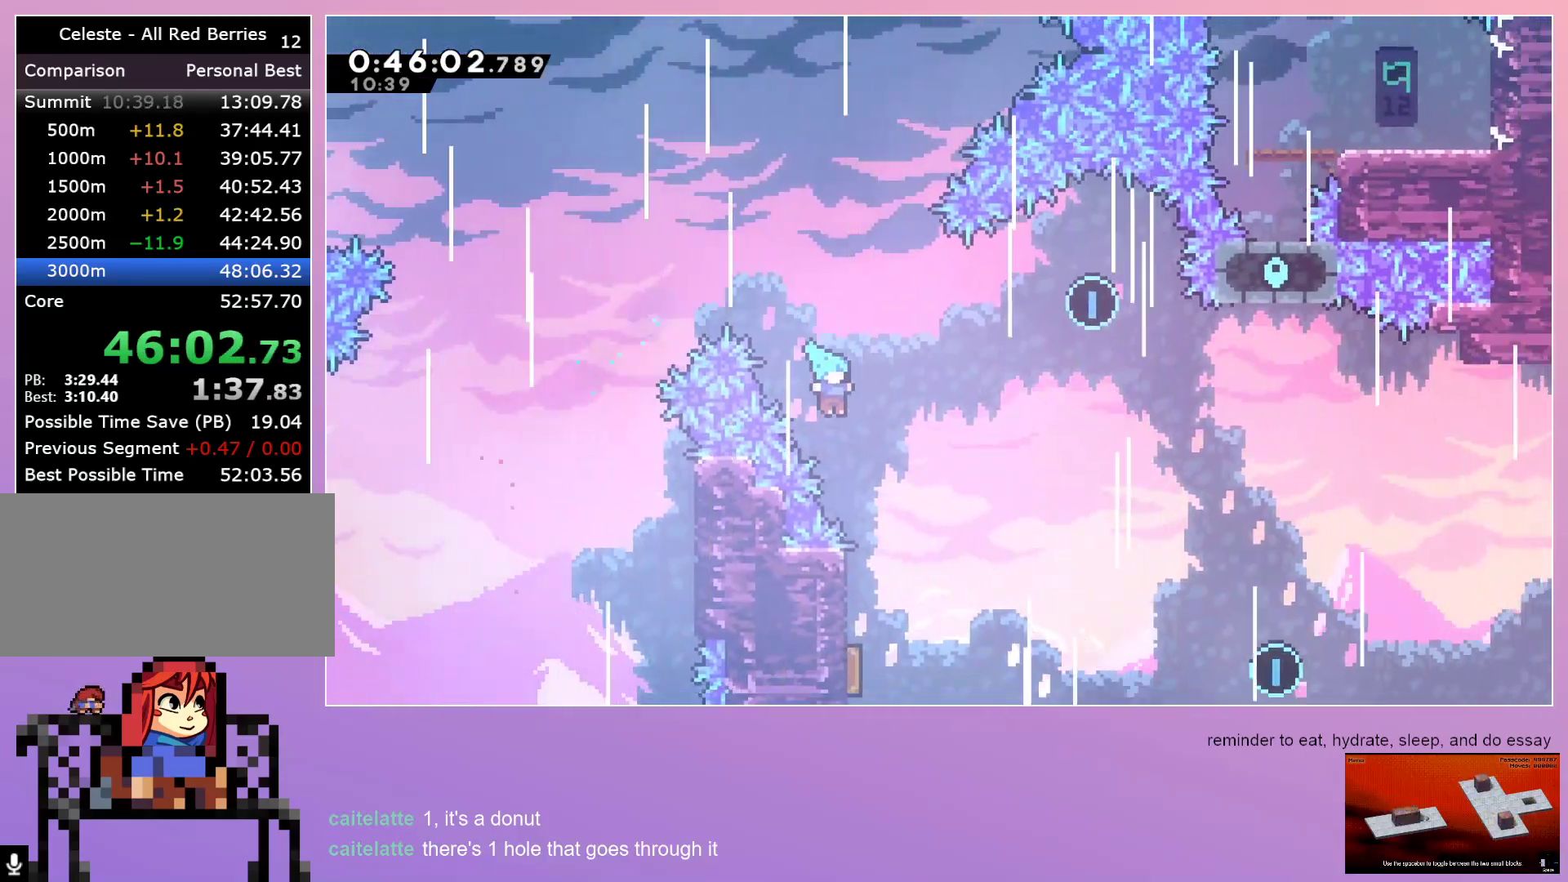
{"keys": ["right"], "events": [[117, "right", "up"], [217, "left", "down"], [317, "dash", "down"], [450, "down", "up"], [450, "left", "up"], [450, "right", "down"], [500, "dash", "up"]]}
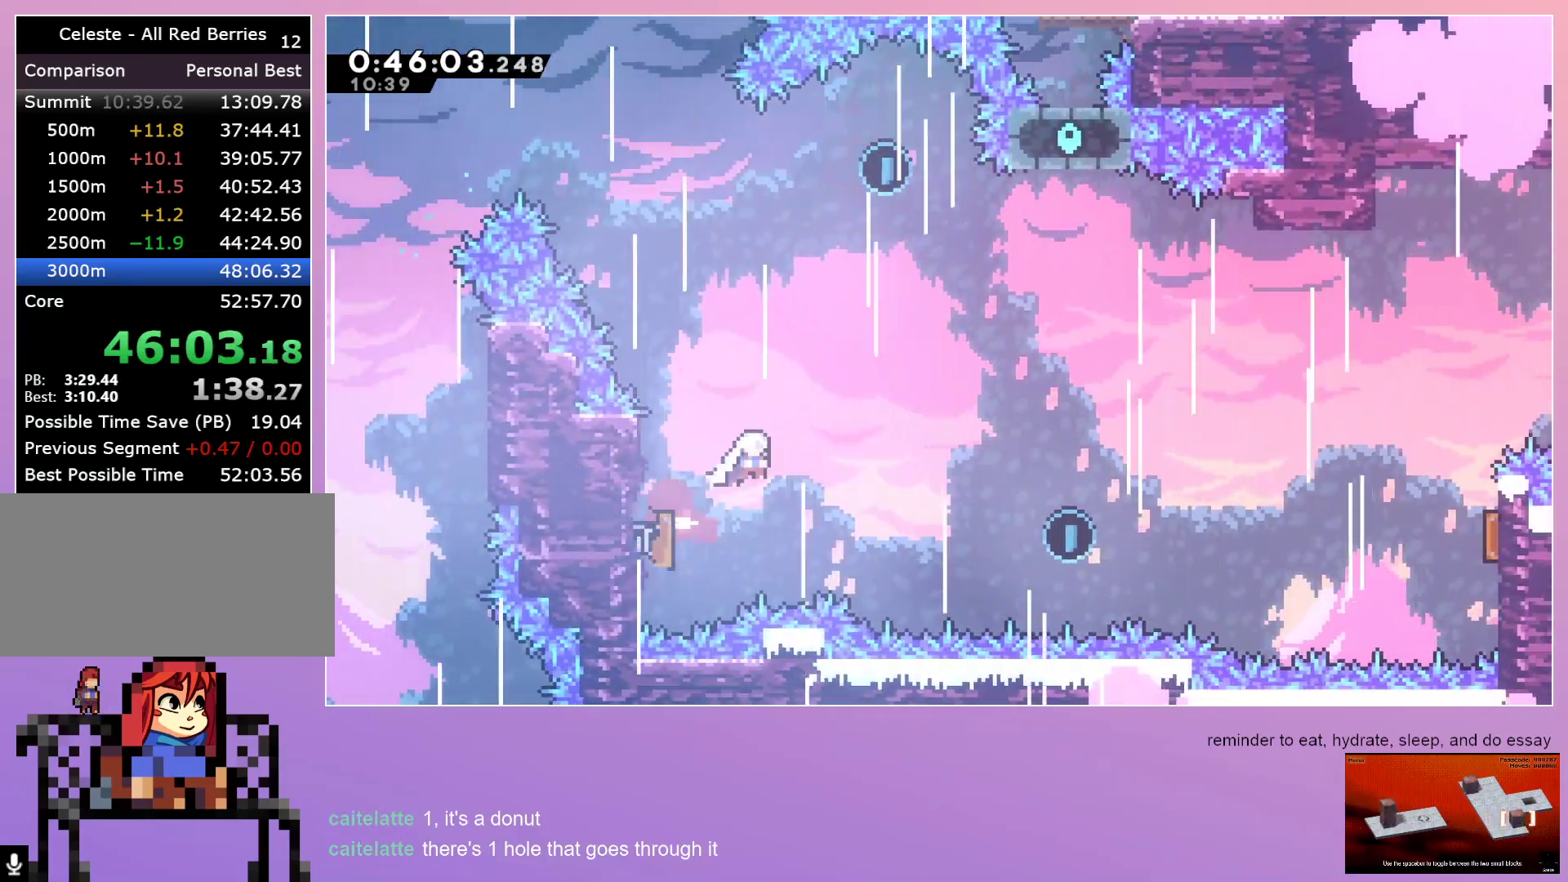
{"keys": ["right"], "events": [[100, "dash", "down"], [150, "right", "up"], [150, "up", "down"], [283, "dash", "up"], [283, "right", "down"], [283, "up", "up"]]}
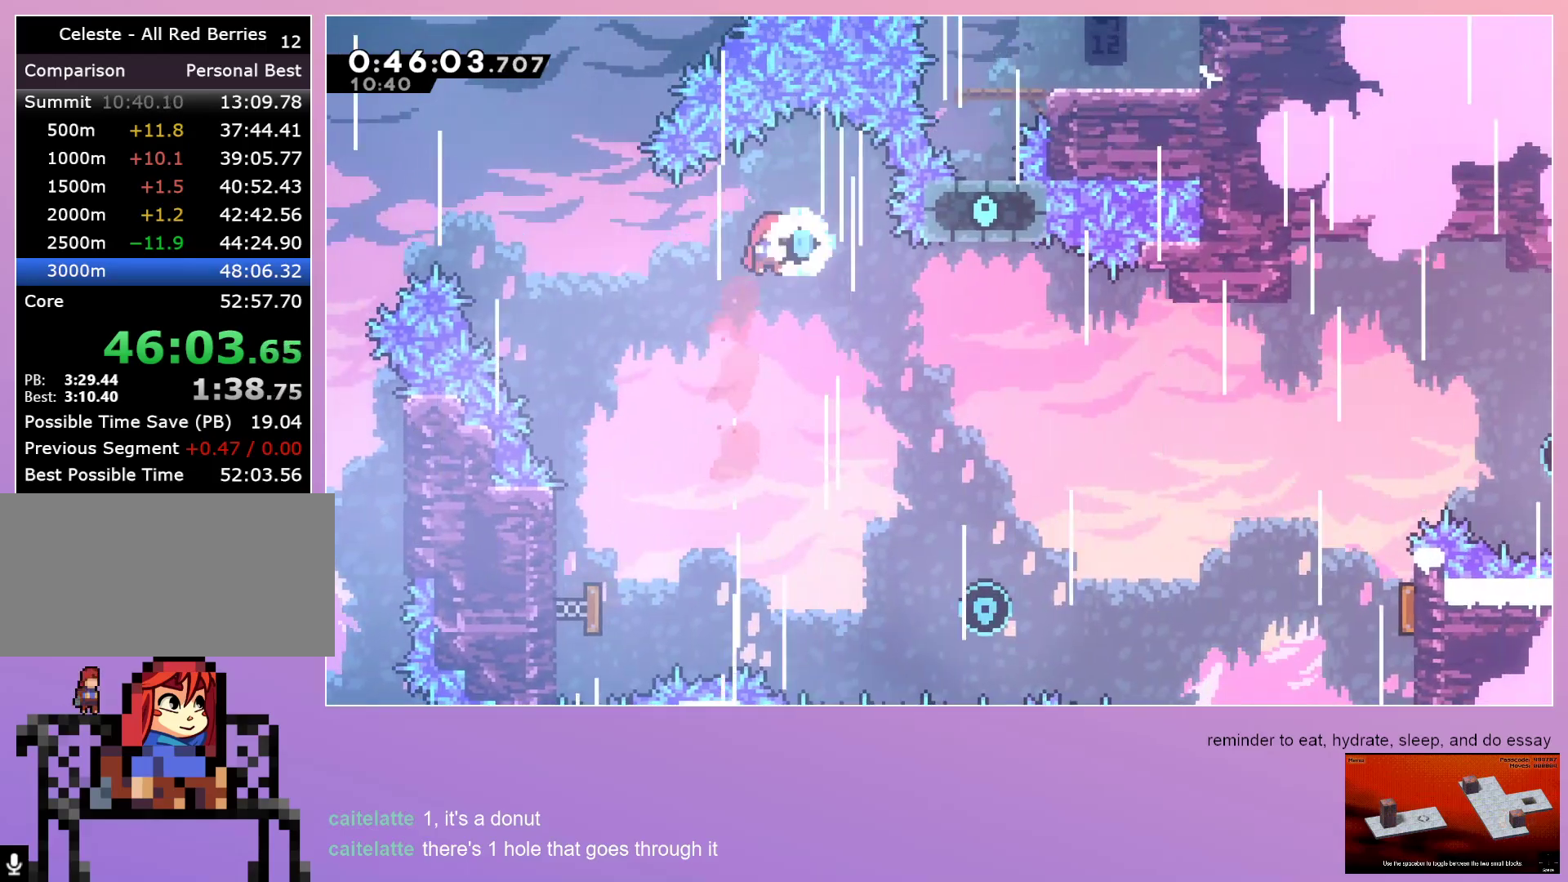
{"keys": ["down", "right"], "events": [[50, "down", "down"]]}
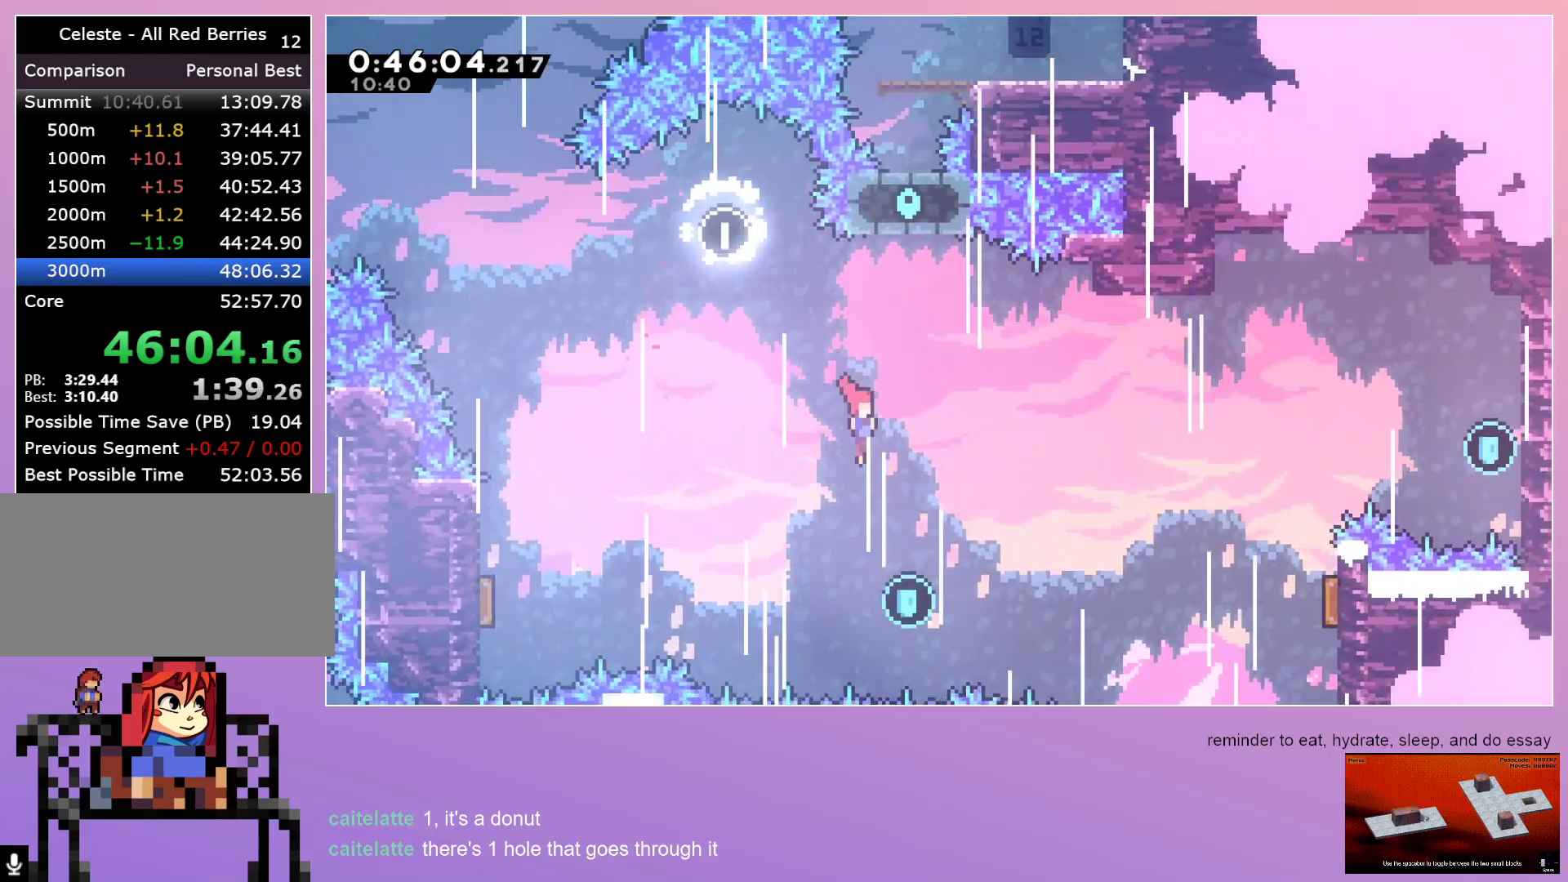
{"keys": ["right"], "events": [[83, "down", "up"], [267, "dash", "down"], [267, "up", "down"], [450, "dash", "up"], [450, "up", "up"]]}
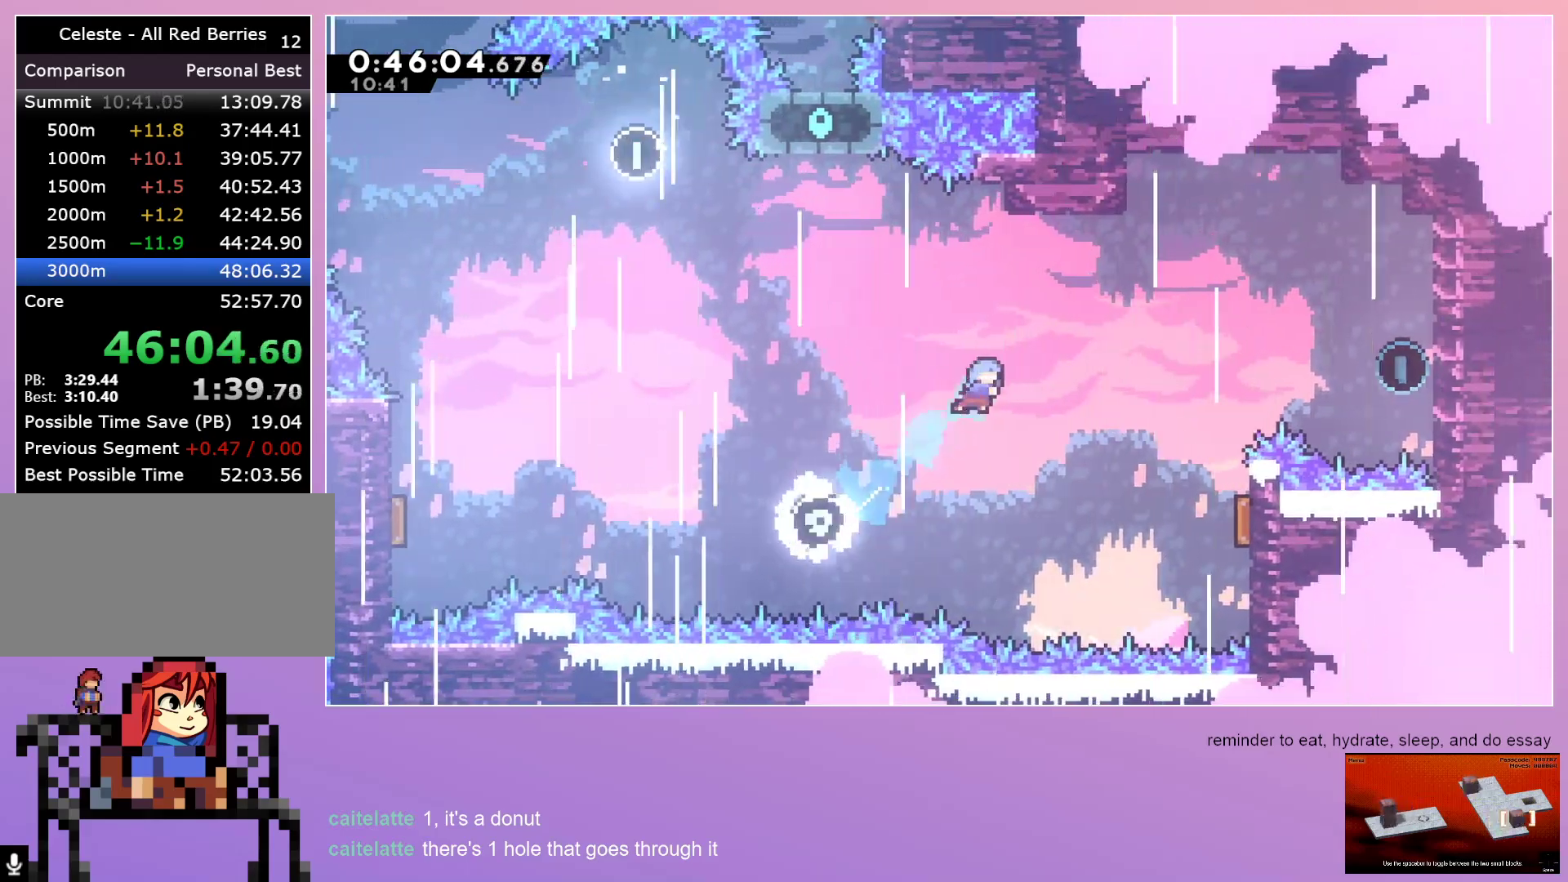
{"keys": ["right"], "events": []}
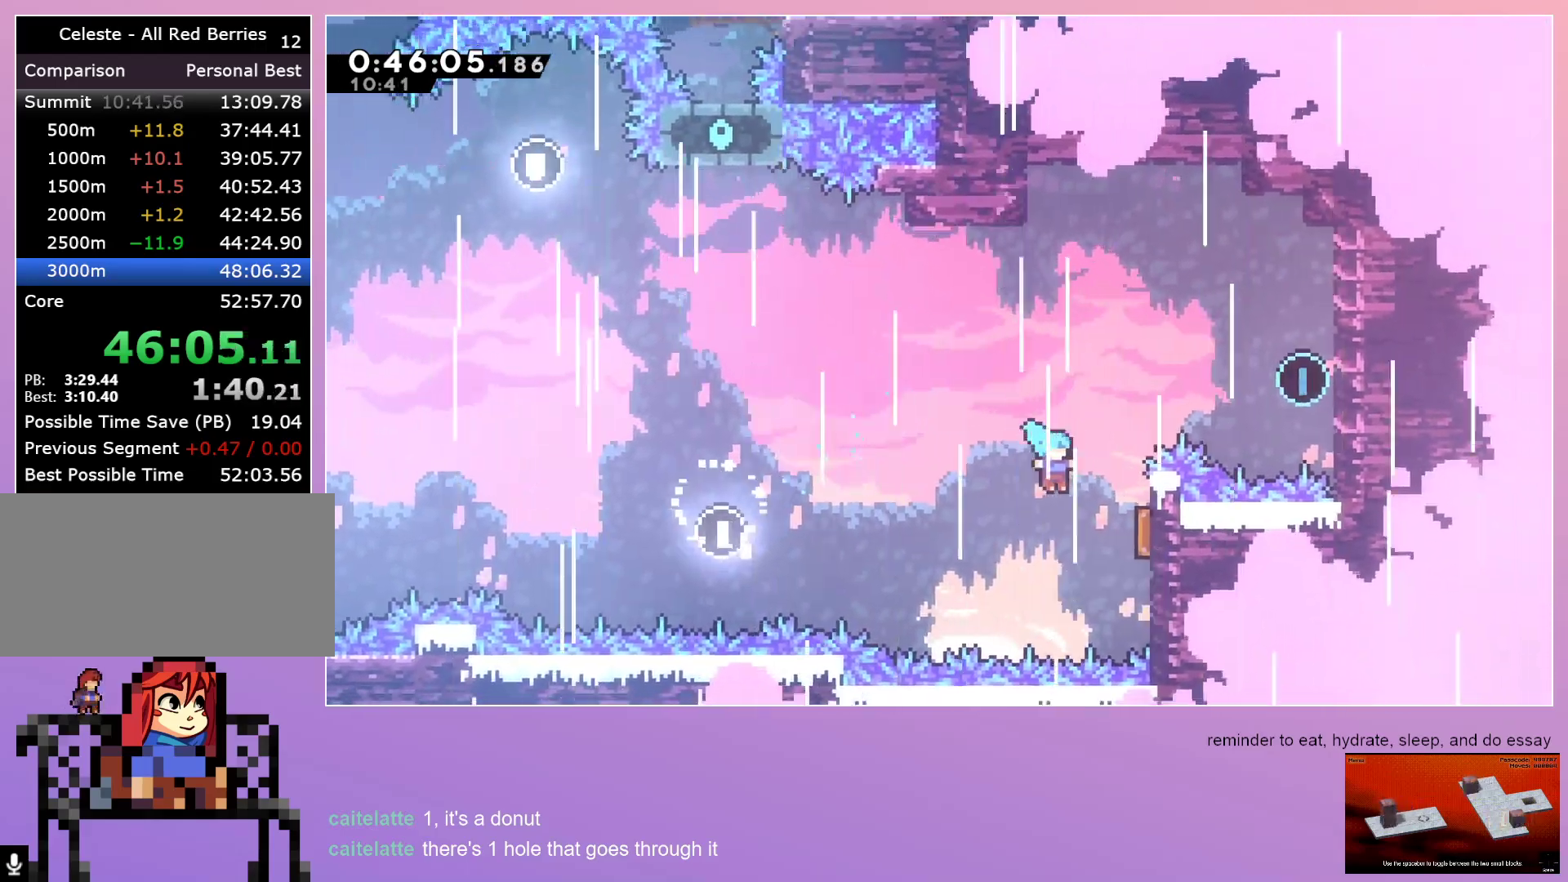
{"keys": ["right"], "events": [[250, "up", "down"], [300, "dash", "down"], [433, "dash", "up"], [483, "up", "up"]]}
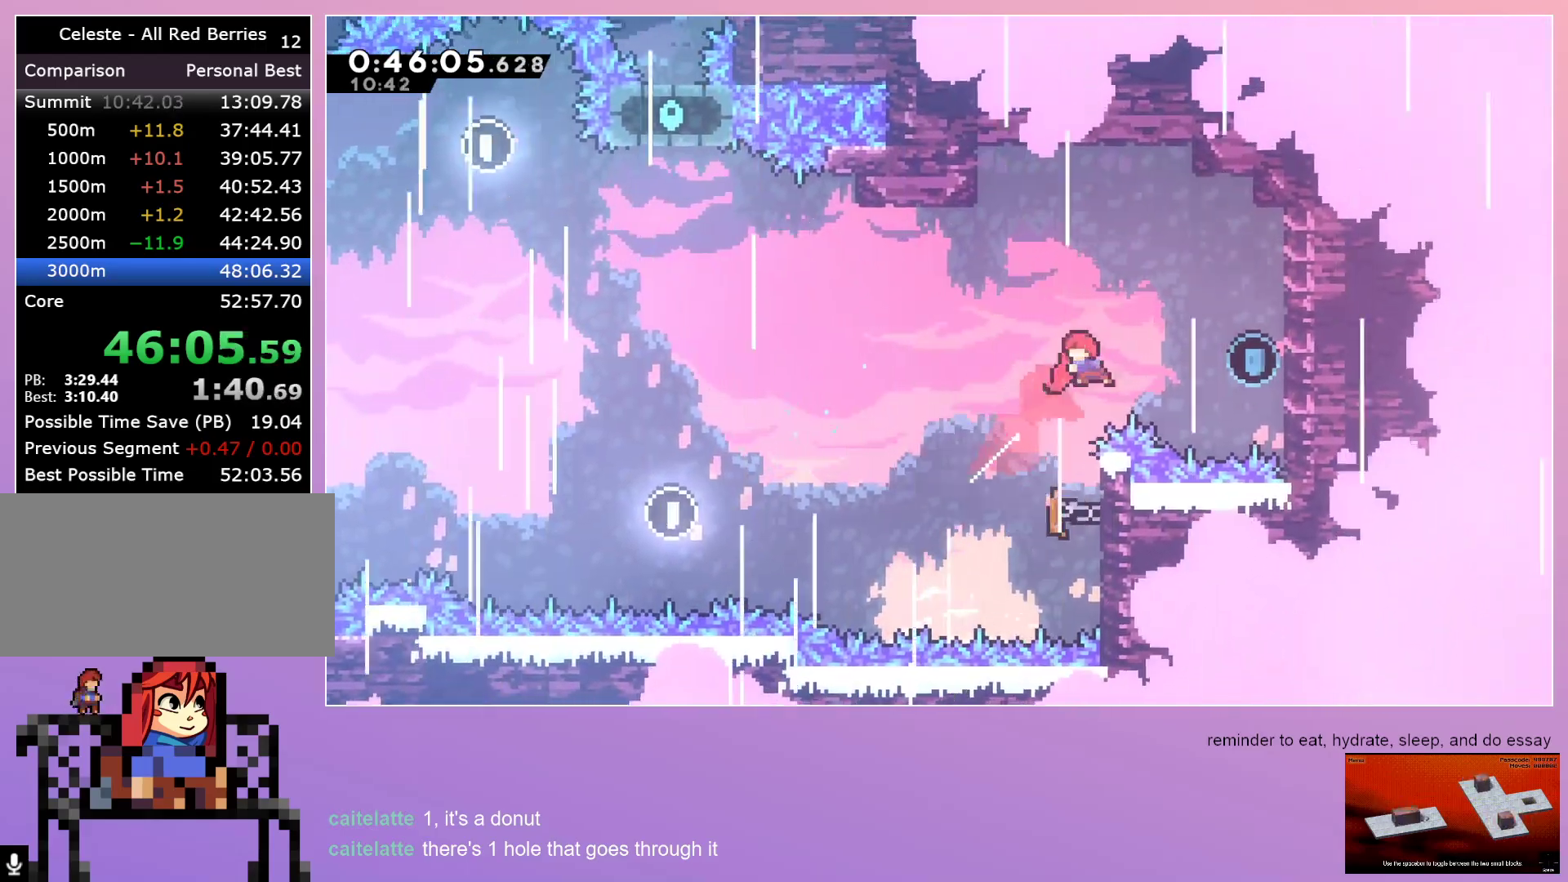
{"keys": ["left"], "events": [[33, "dash", "down"], [233, "dash", "up"], [317, "jump", "down"], [317, "left", "down"], [317, "right", "up"], [417, "jump", "up"]]}
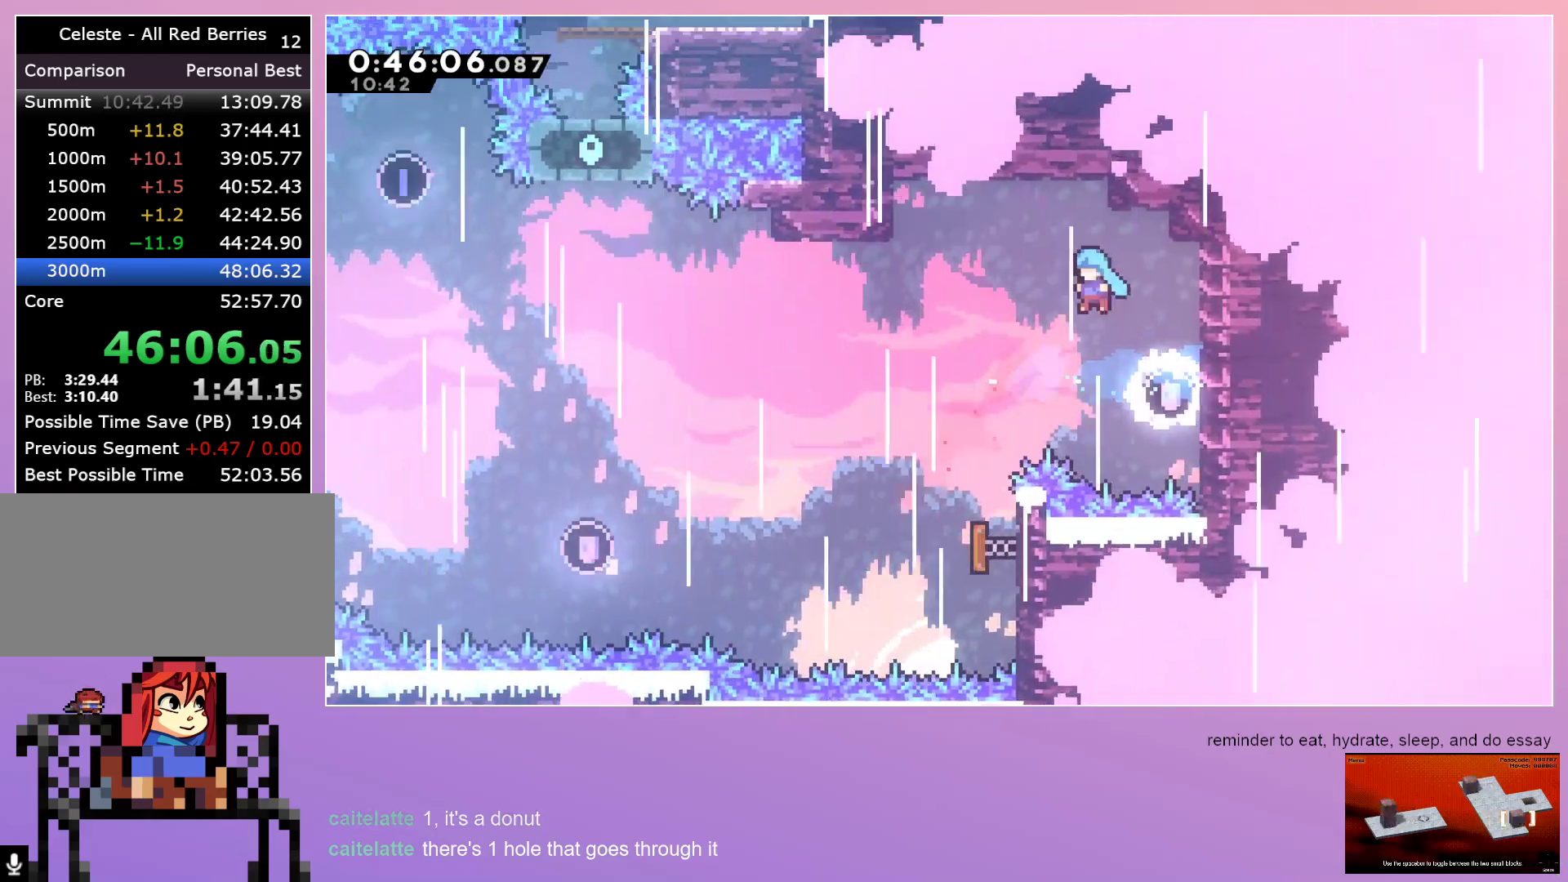
{"keys": ["right"], "events": [[333, "left", "up"], [467, "right", "down"]]}
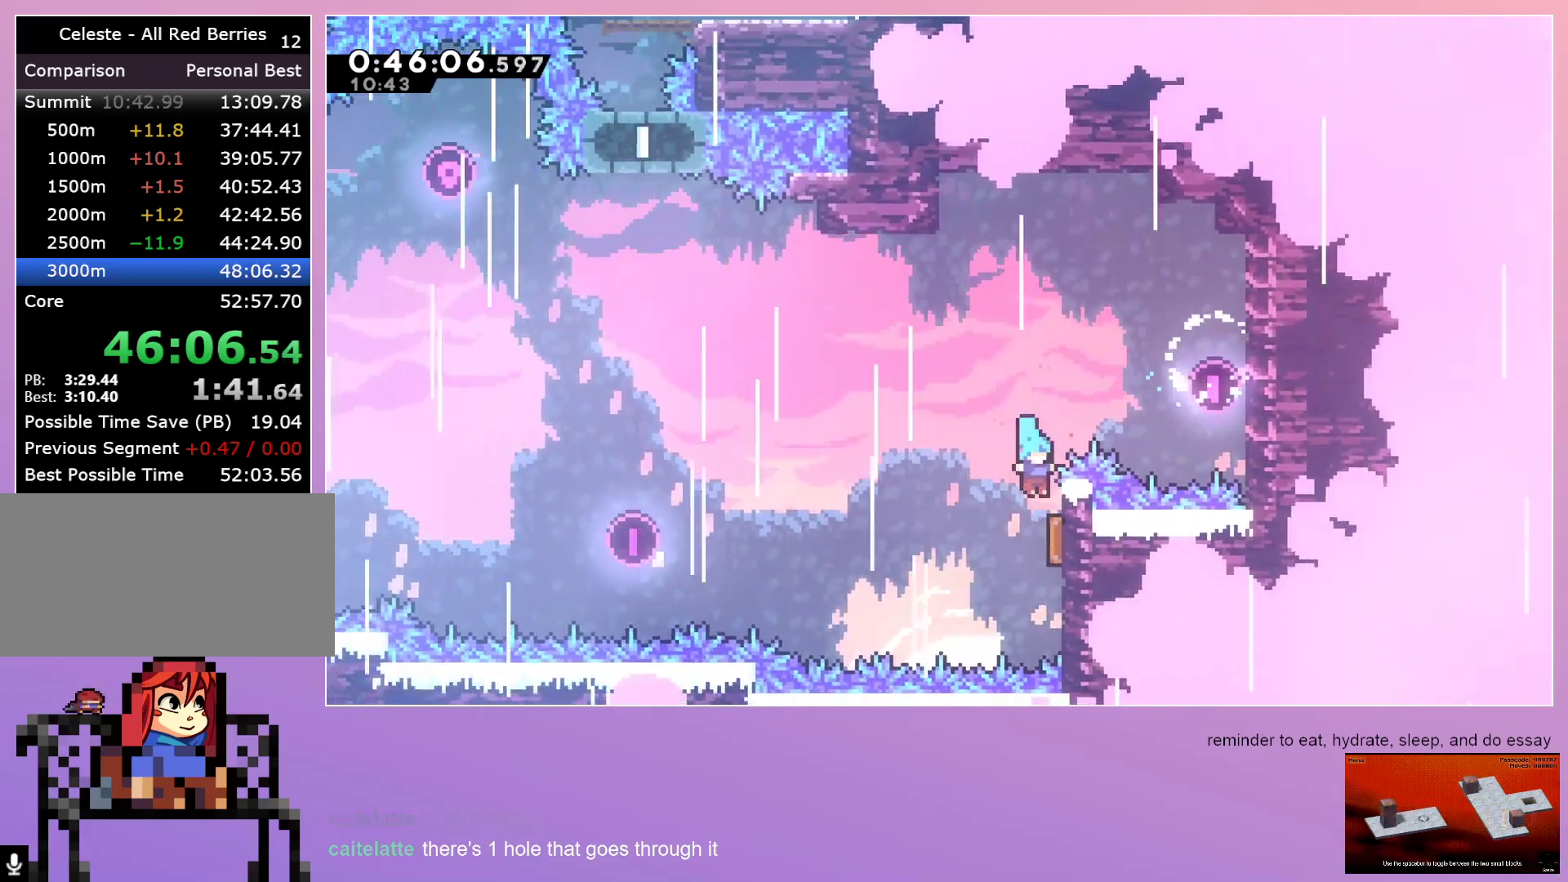
{"keys": ["dash", "left", "up"], "events": [[150, "left", "down"], [150, "right", "up"], [433, "dash", "down"], [433, "up", "down"]]}
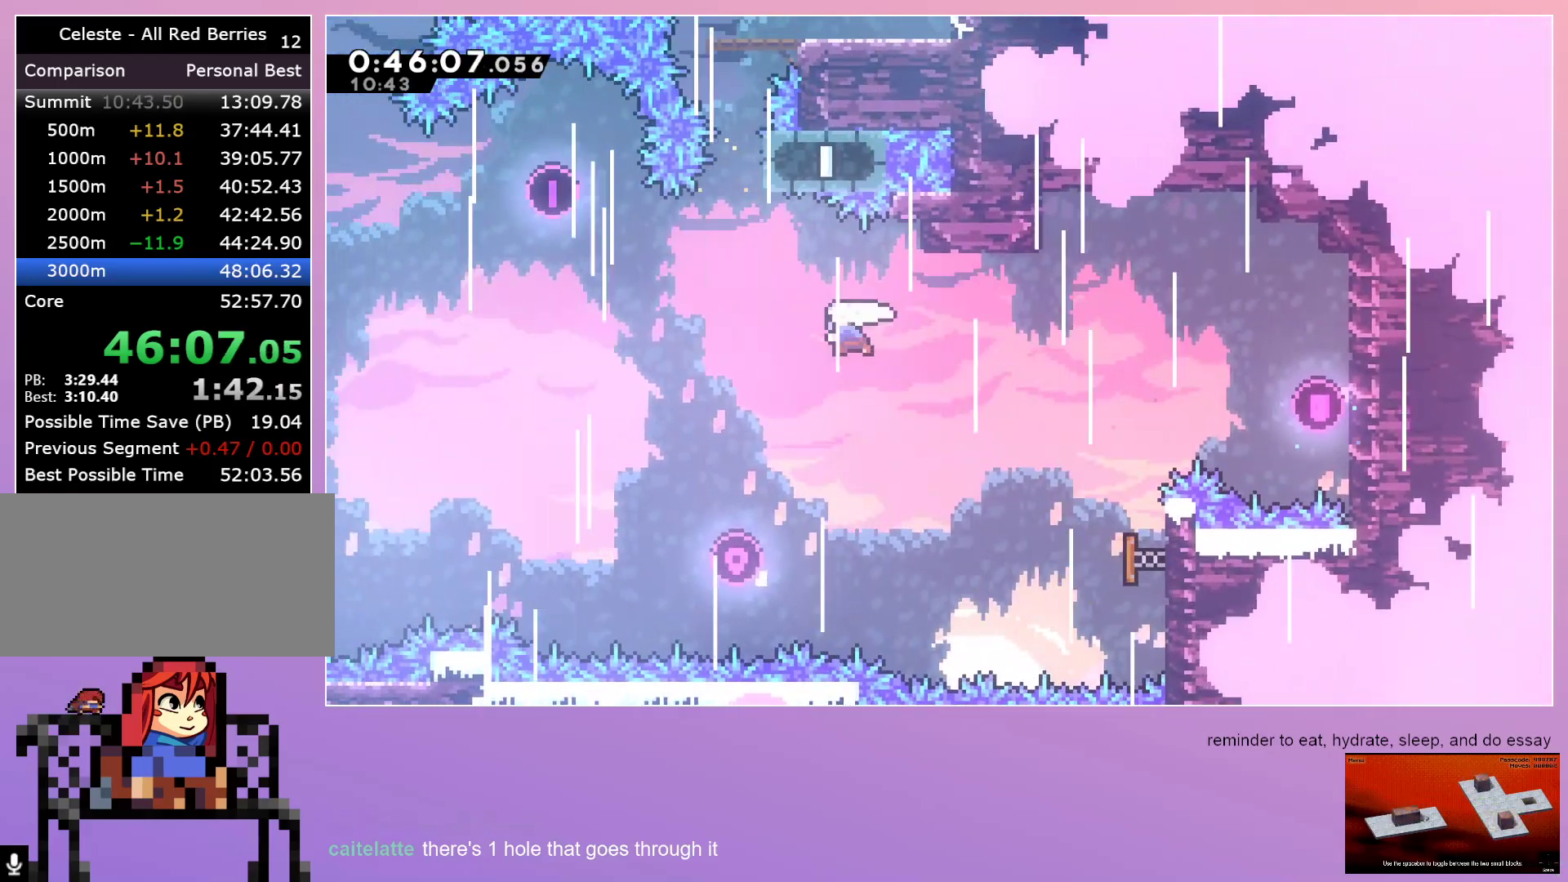
{"keys": ["right"], "events": [[133, "dash", "up"], [167, "left", "up"], [217, "dash", "down"], [400, "dash", "up"], [400, "right", "down"], [400, "up", "up"]]}
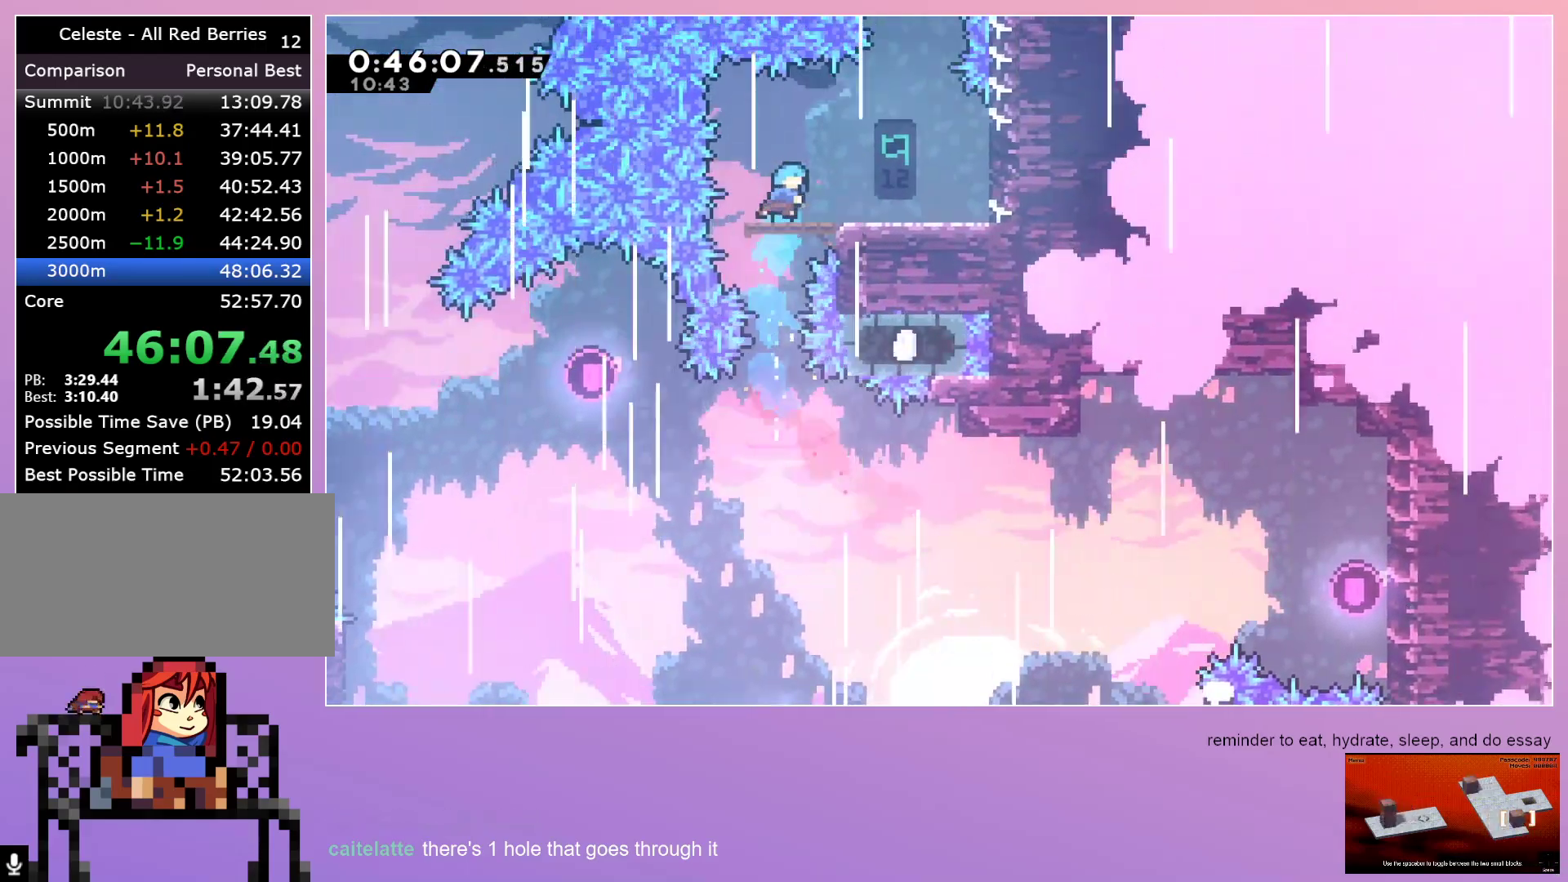
{"keys": ["jump"], "events": [[333, "right", "up"], [383, "jump", "down"]]}
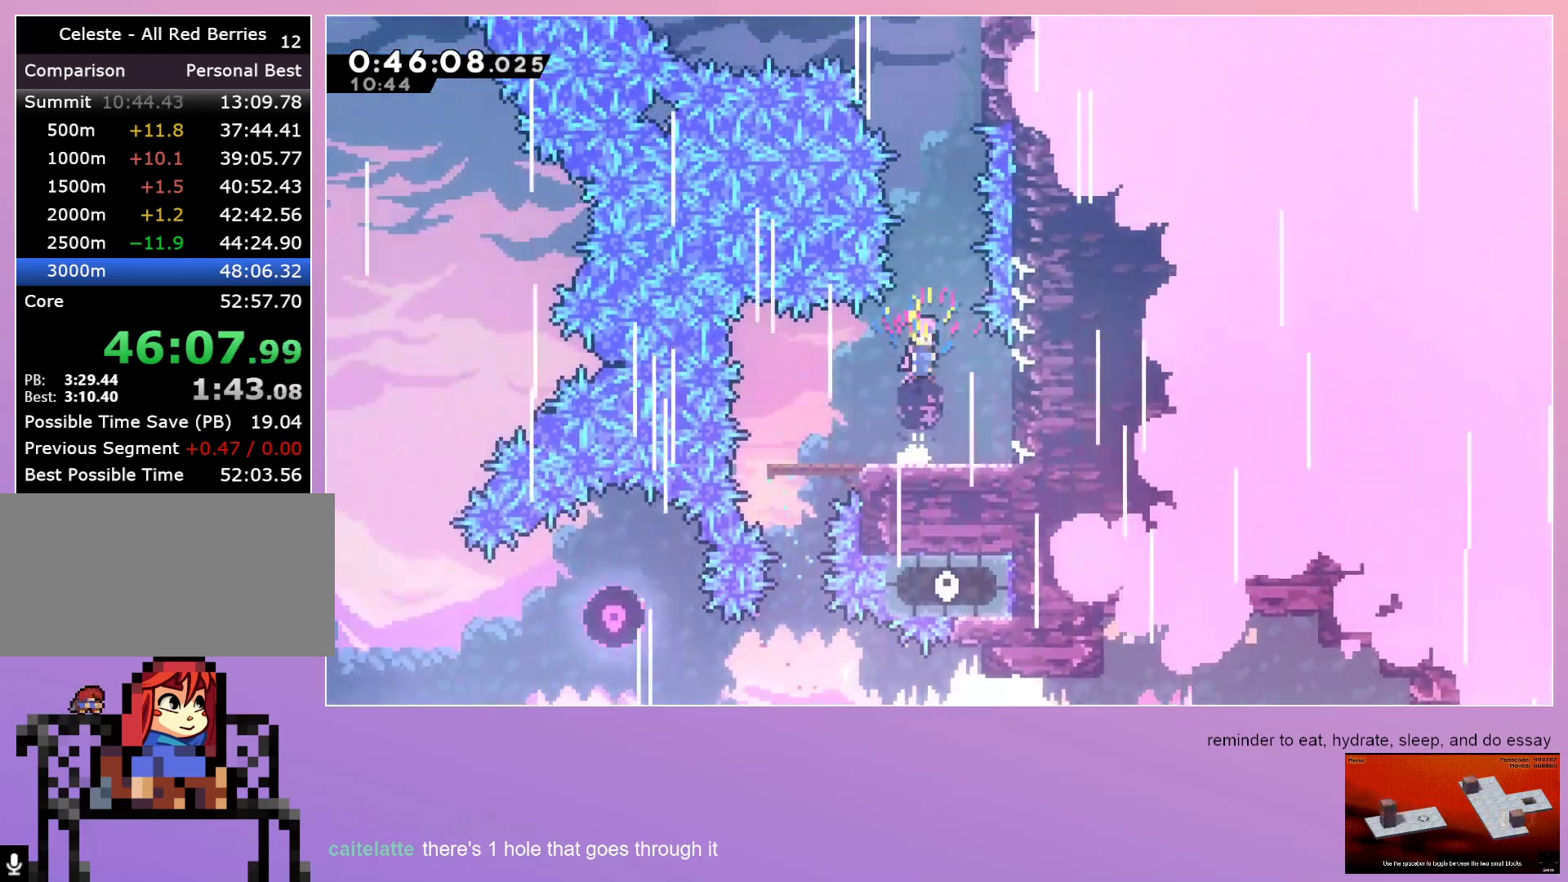
{"keys": ["dash", "right"], "events": [[67, "right", "down"], [200, "right", "up"], [200, "up", "down"], [250, "dash", "down"], [300, "jump", "up"], [383, "up", "up"], [433, "right", "down"]]}
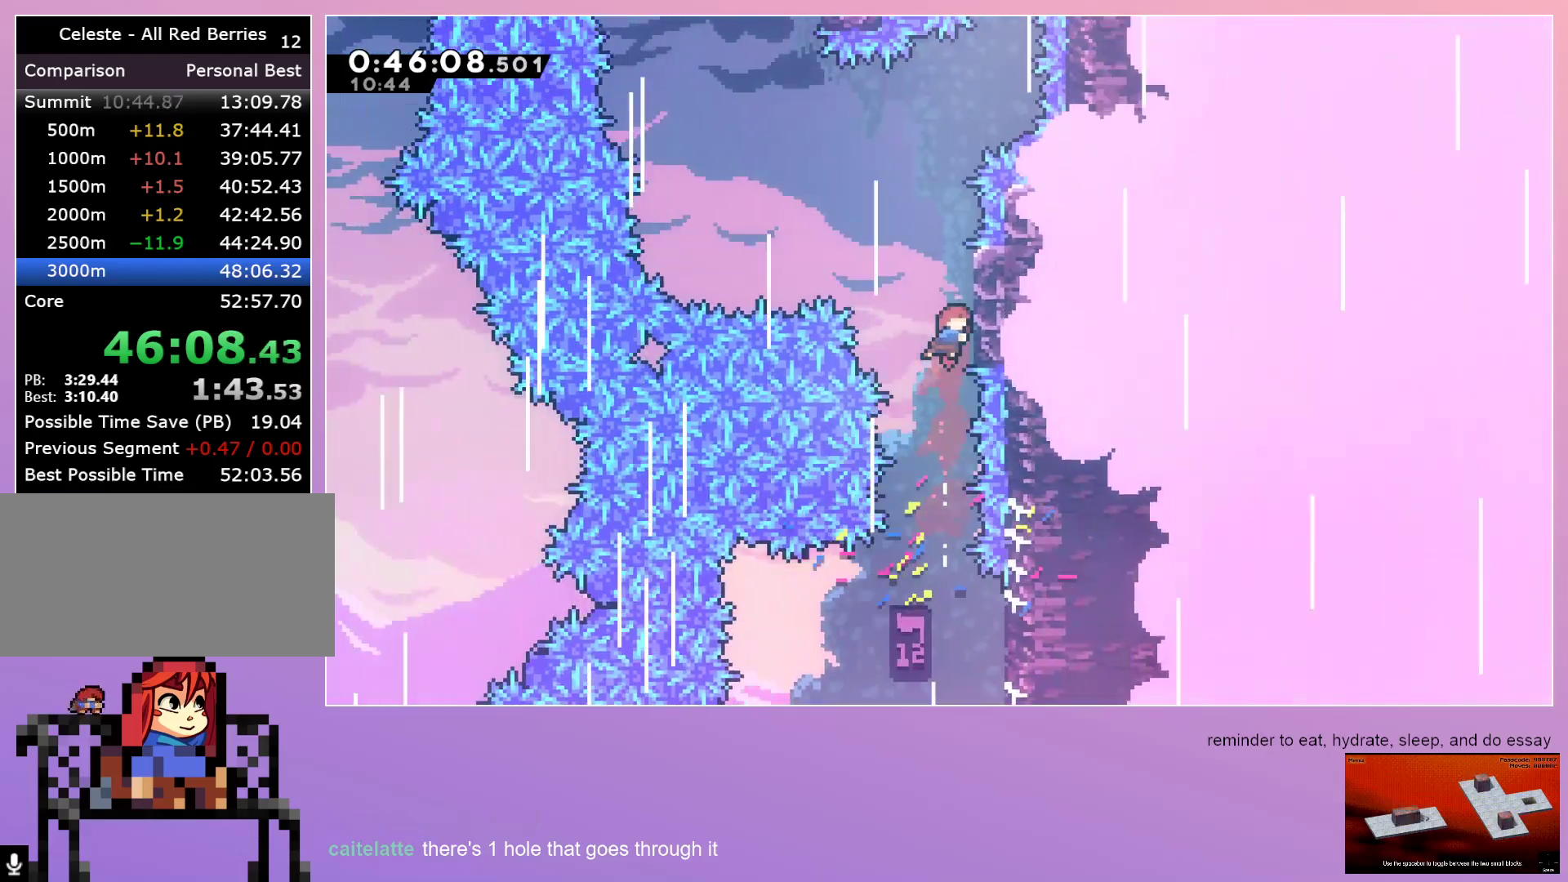
{"keys": ["dash", "up"], "events": [[33, "dash", "up"], [33, "right", "up"], [67, "jump", "down"], [67, "left", "down"], [417, "dash", "down"], [417, "left", "up"], [417, "up", "down"], [450, "jump", "up"]]}
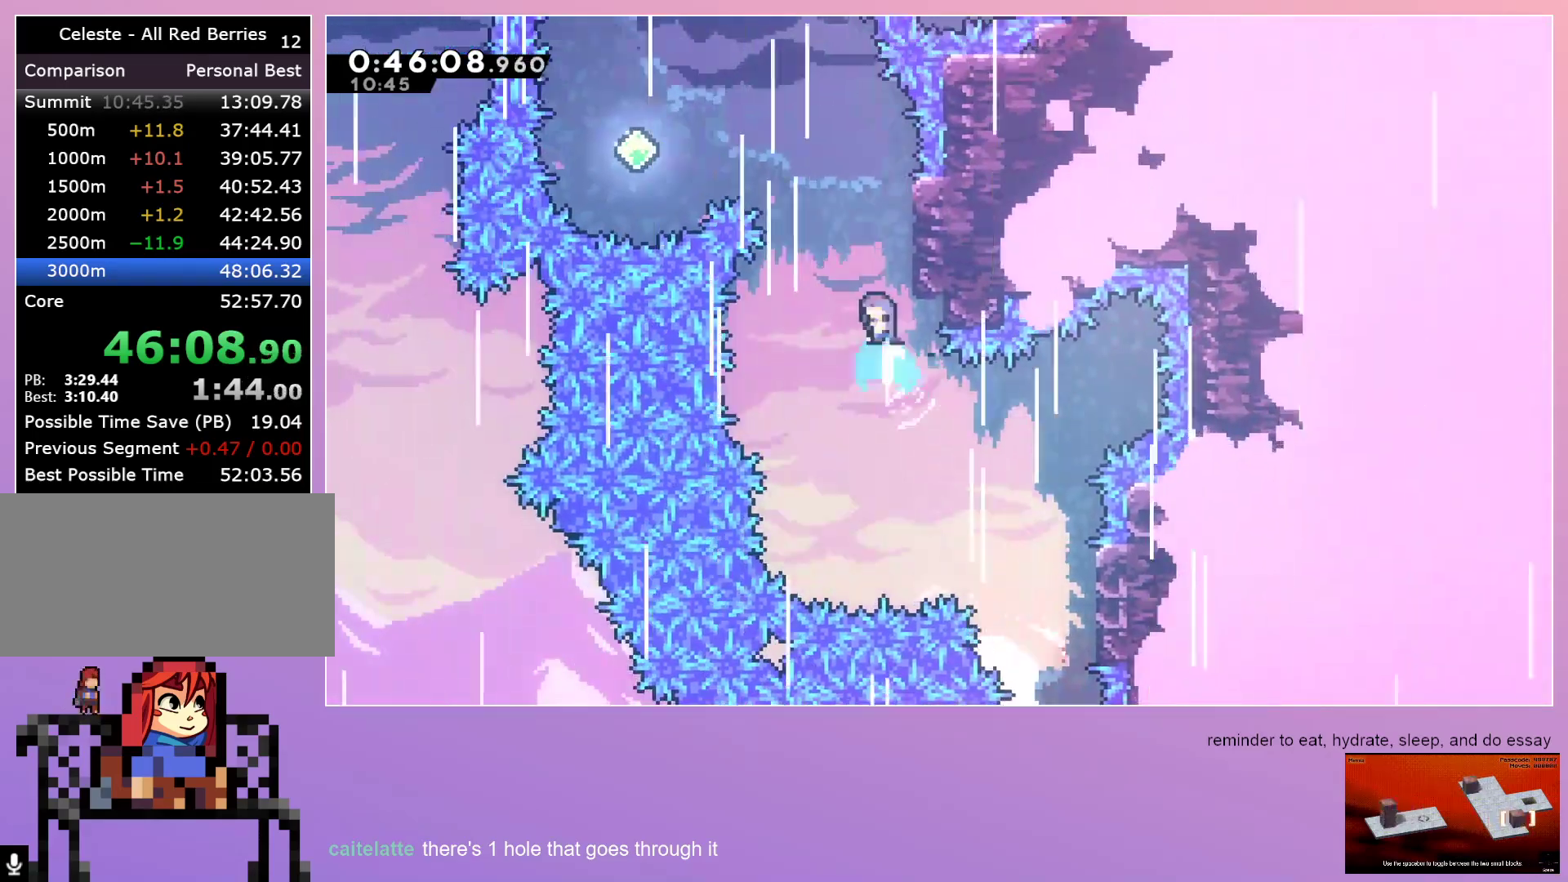
{"keys": ["left"], "events": [[50, "up", "up"], [100, "jump", "down"], [100, "left", "down"], [233, "dash", "up"], [233, "jump", "up"]]}
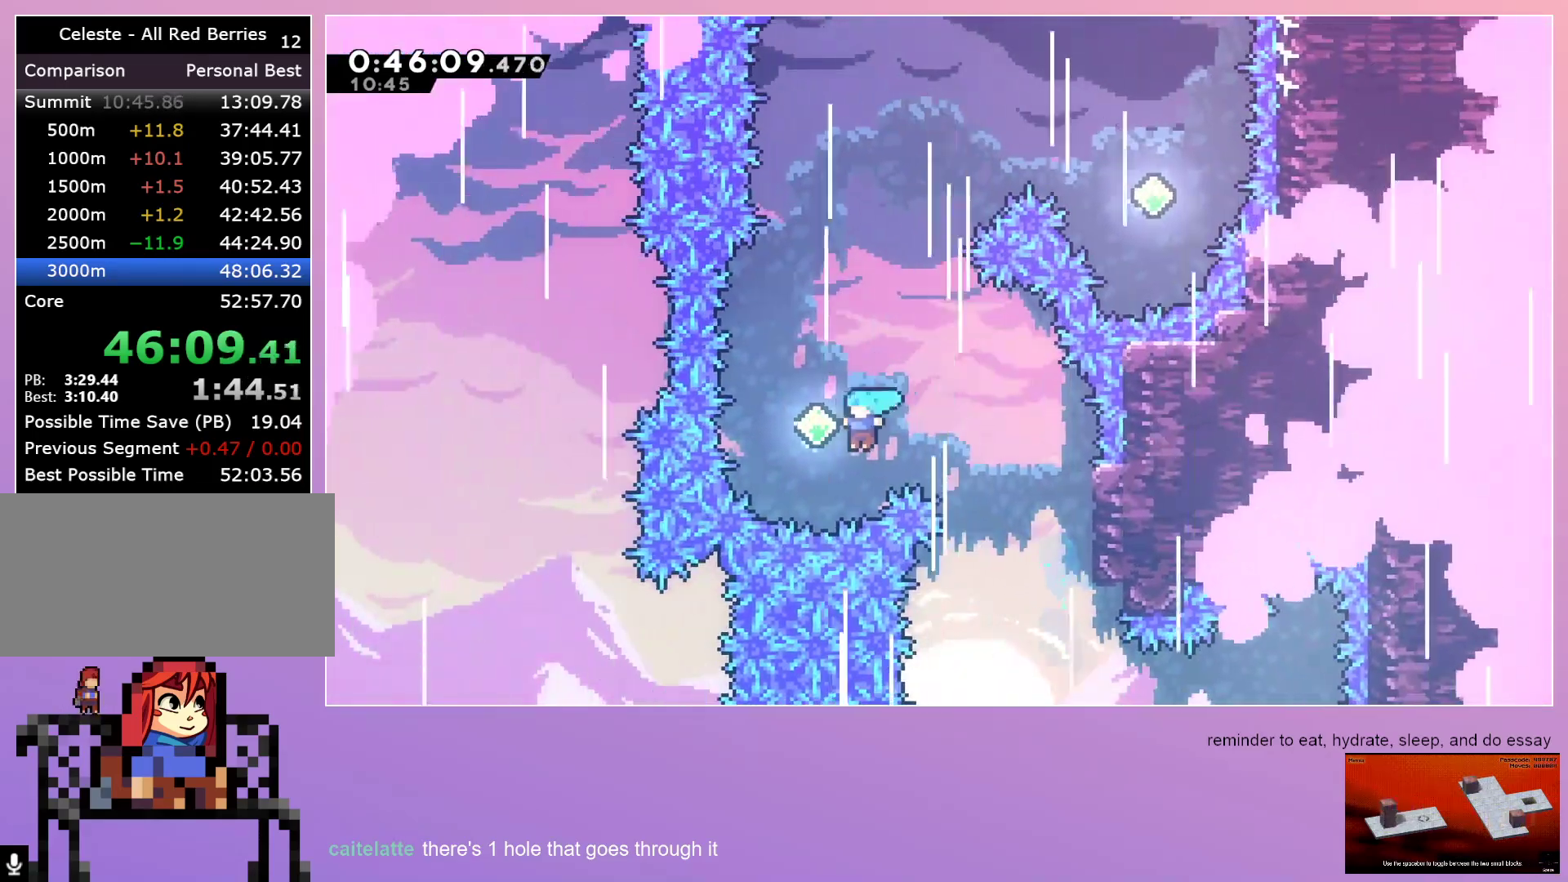
{"keys": ["right", "up"], "events": [[50, "dash", "down"], [50, "left", "up"], [50, "up", "down"], [250, "dash", "up"], [350, "right", "down"], [400, "dash", "down"], [483, "dash", "up"]]}
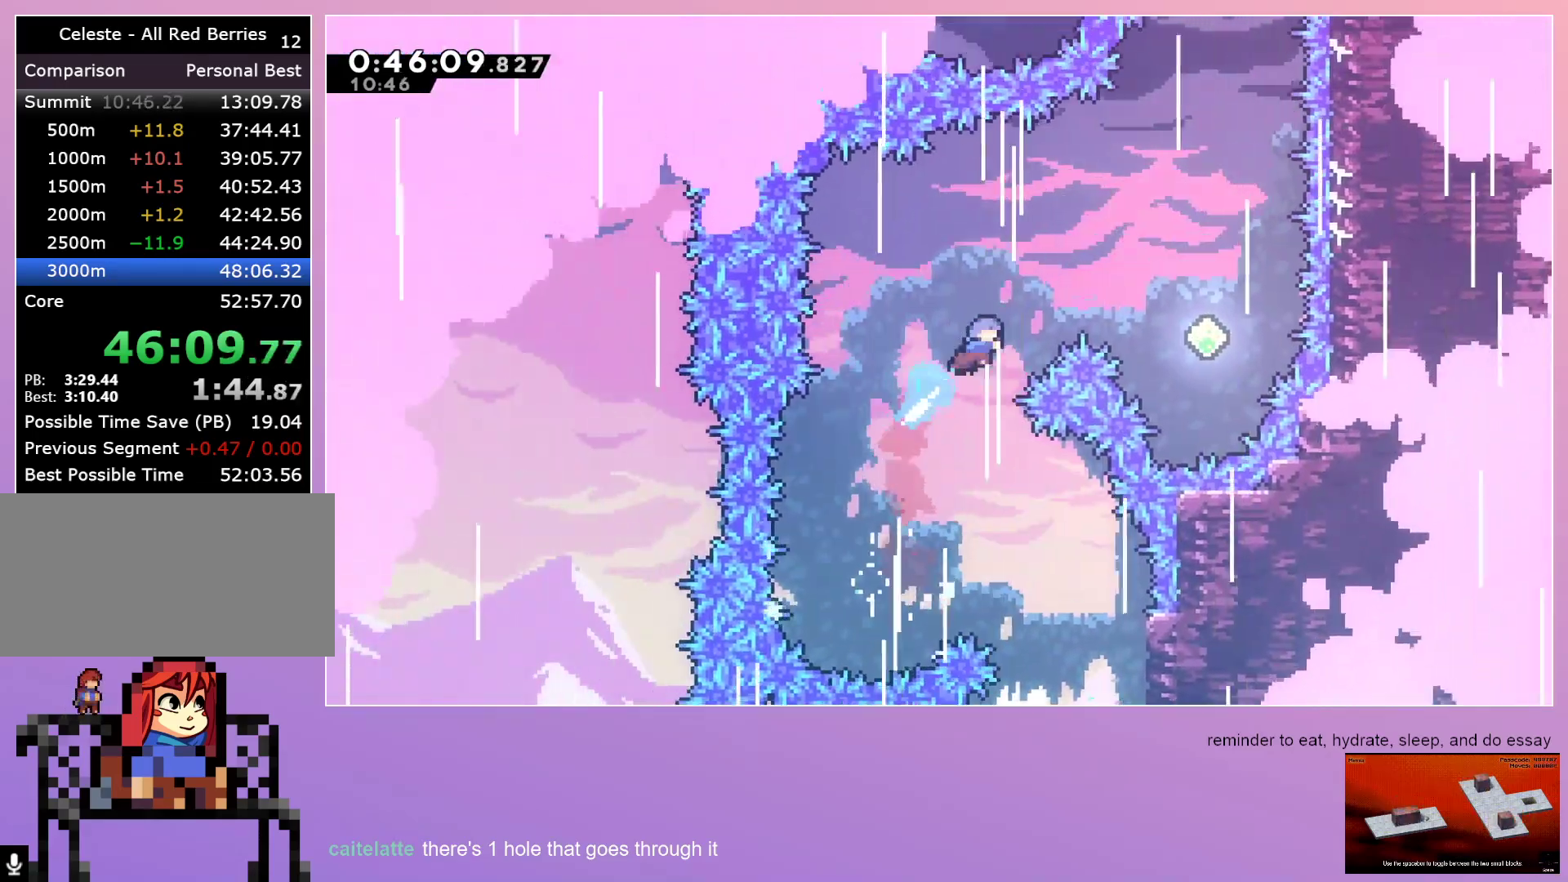
{"keys": ["right"], "events": [[83, "up", "up"]]}
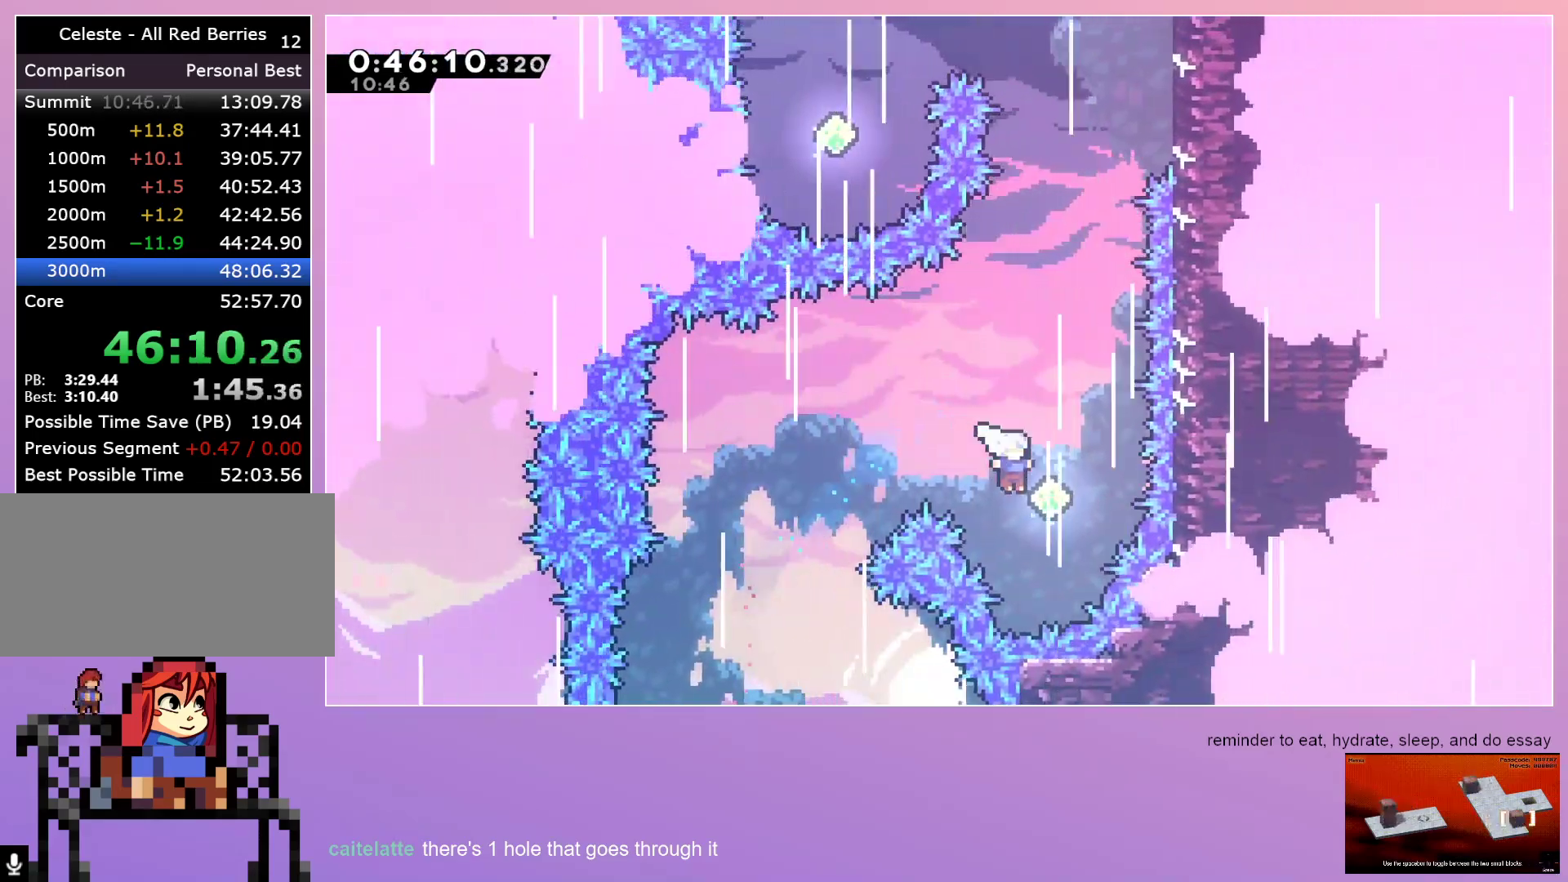
{"keys": ["dash", "right", "up"], "events": [[33, "dash", "down"], [33, "right", "up"], [33, "up", "down"], [333, "dash", "up"], [417, "right", "down"], [467, "dash", "down"]]}
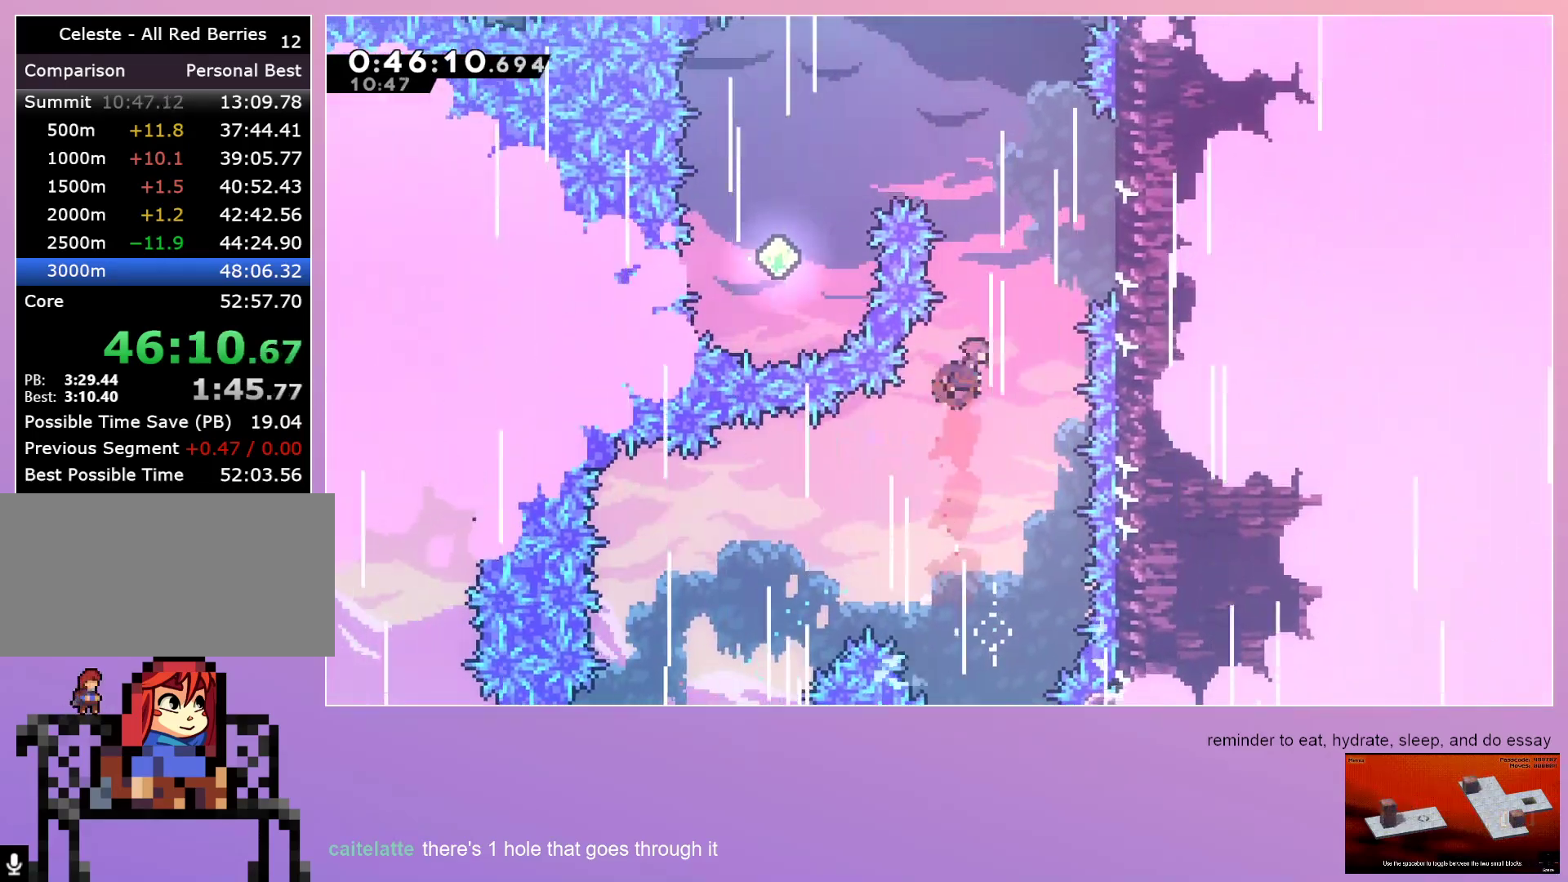
{"keys": ["jump"], "events": [[67, "grab", "down"], [100, "dash", "up"], [250, "jump", "down"], [333, "grab", "up"], [333, "jump", "up"], [333, "right", "up"], [333, "up", "up"], [433, "jump", "down"]]}
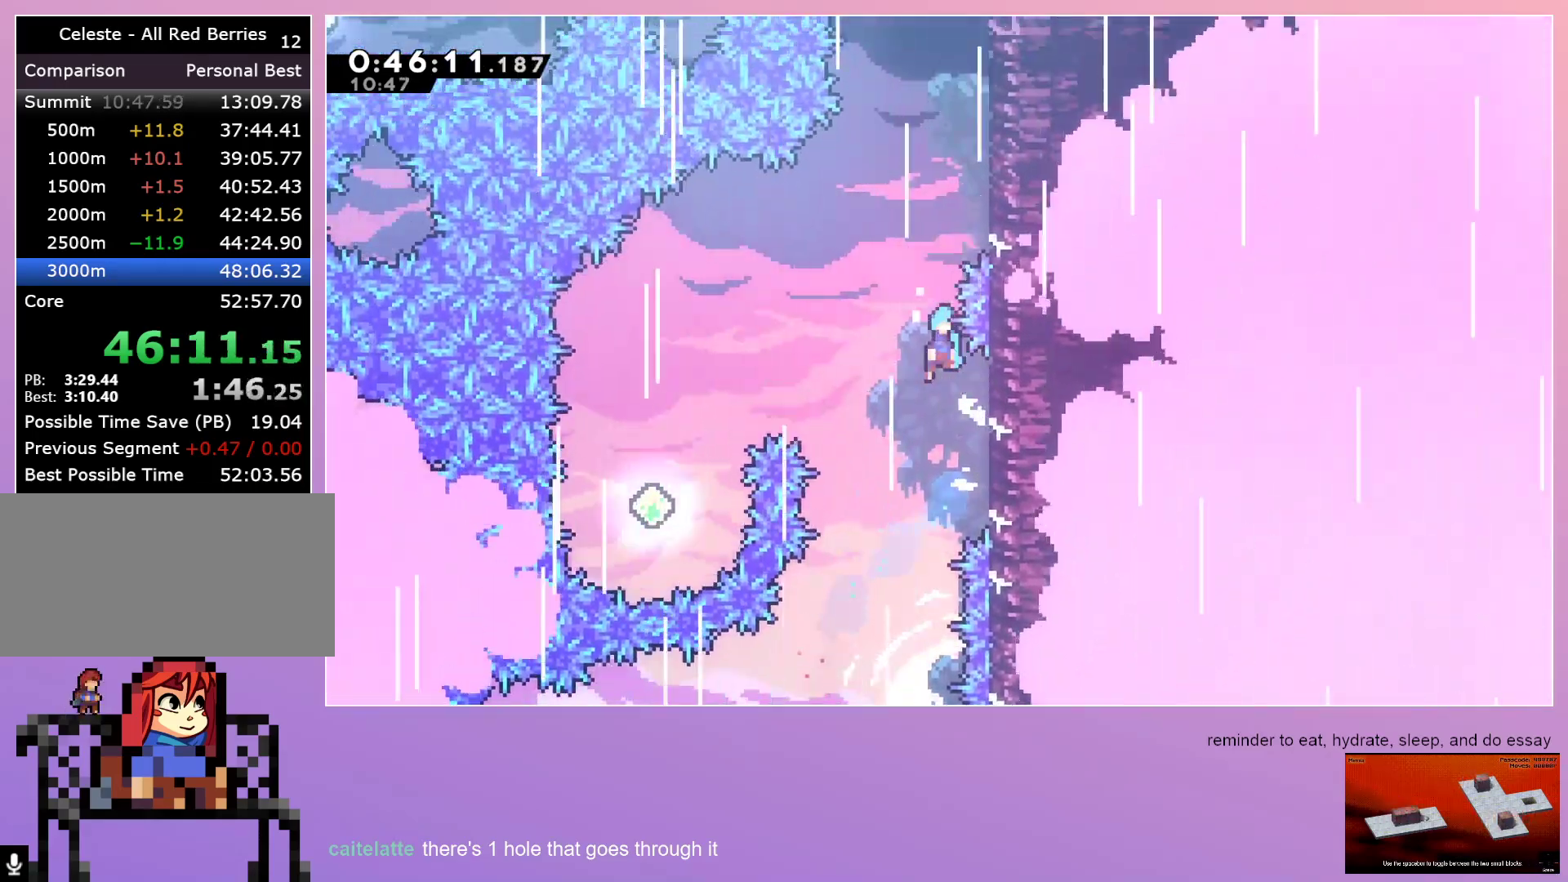
{"keys": ["grab", "jump", "right"], "events": [[217, "grab", "down"], [217, "right", "down"]]}
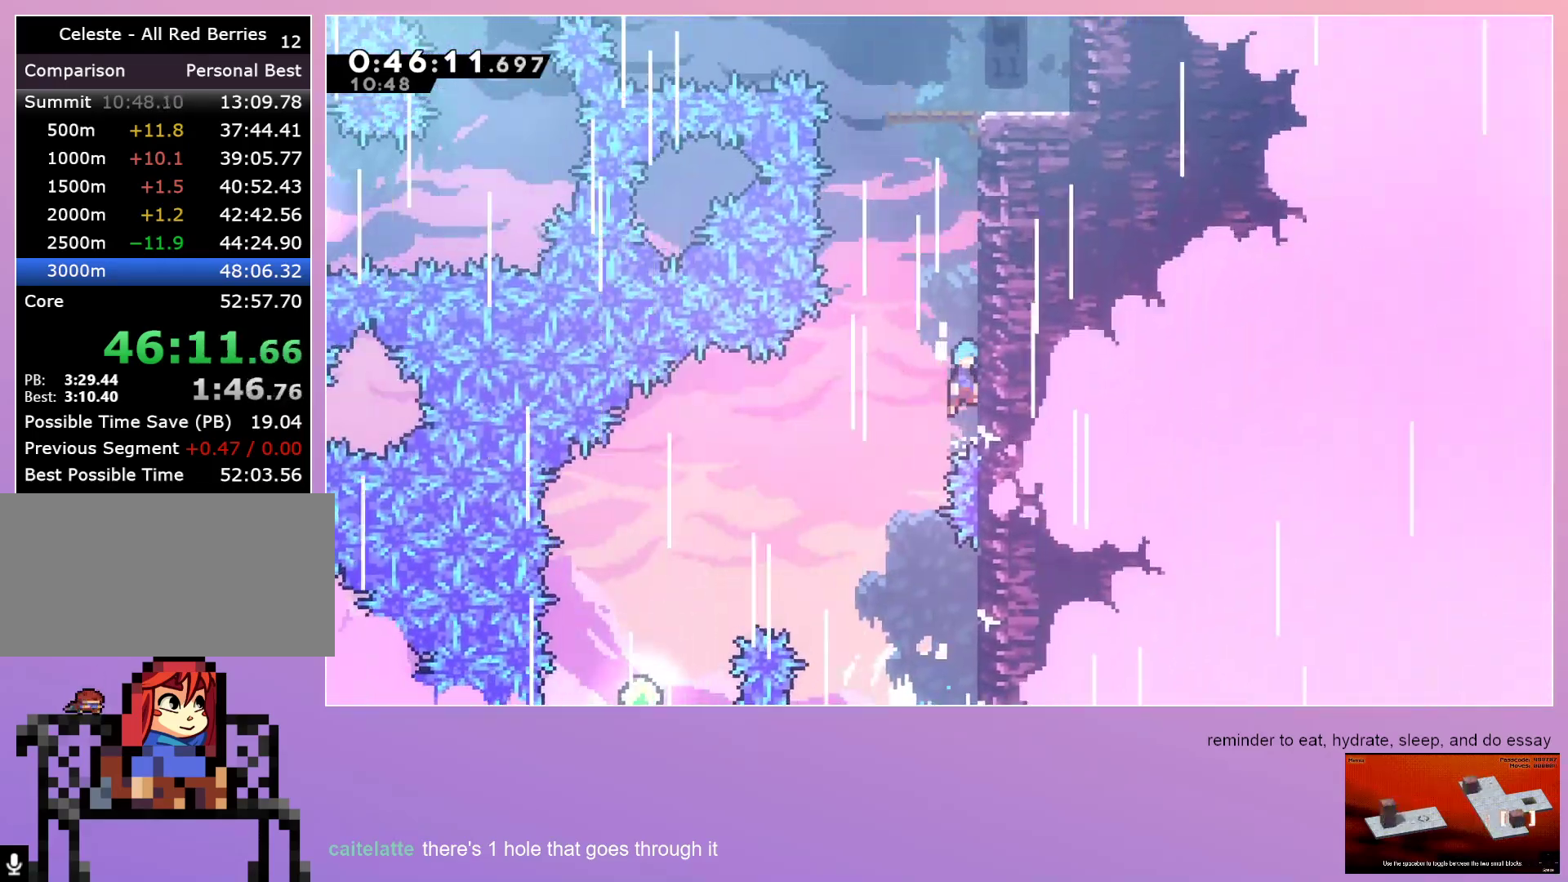
{"keys": ["grab", "jump", "right"], "events": []}
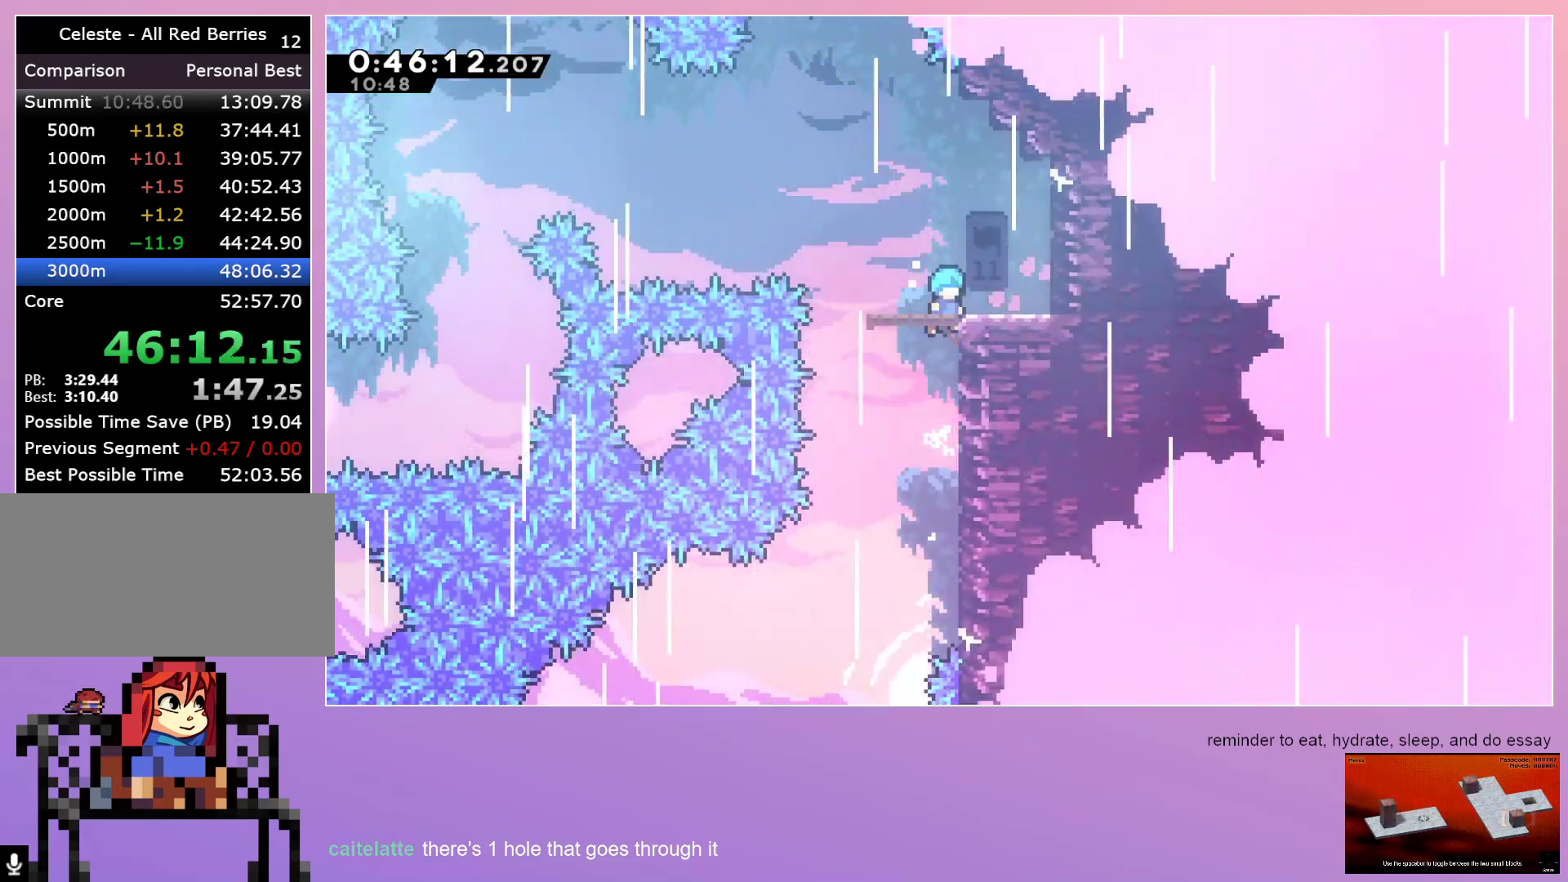
{"keys": ["left"], "events": [[117, "jump", "up"], [200, "grab", "up"], [200, "right", "up"], [350, "dash", "down"], [350, "down", "down"], [350, "left", "down"], [433, "down", "up"], [483, "dash", "up"]]}
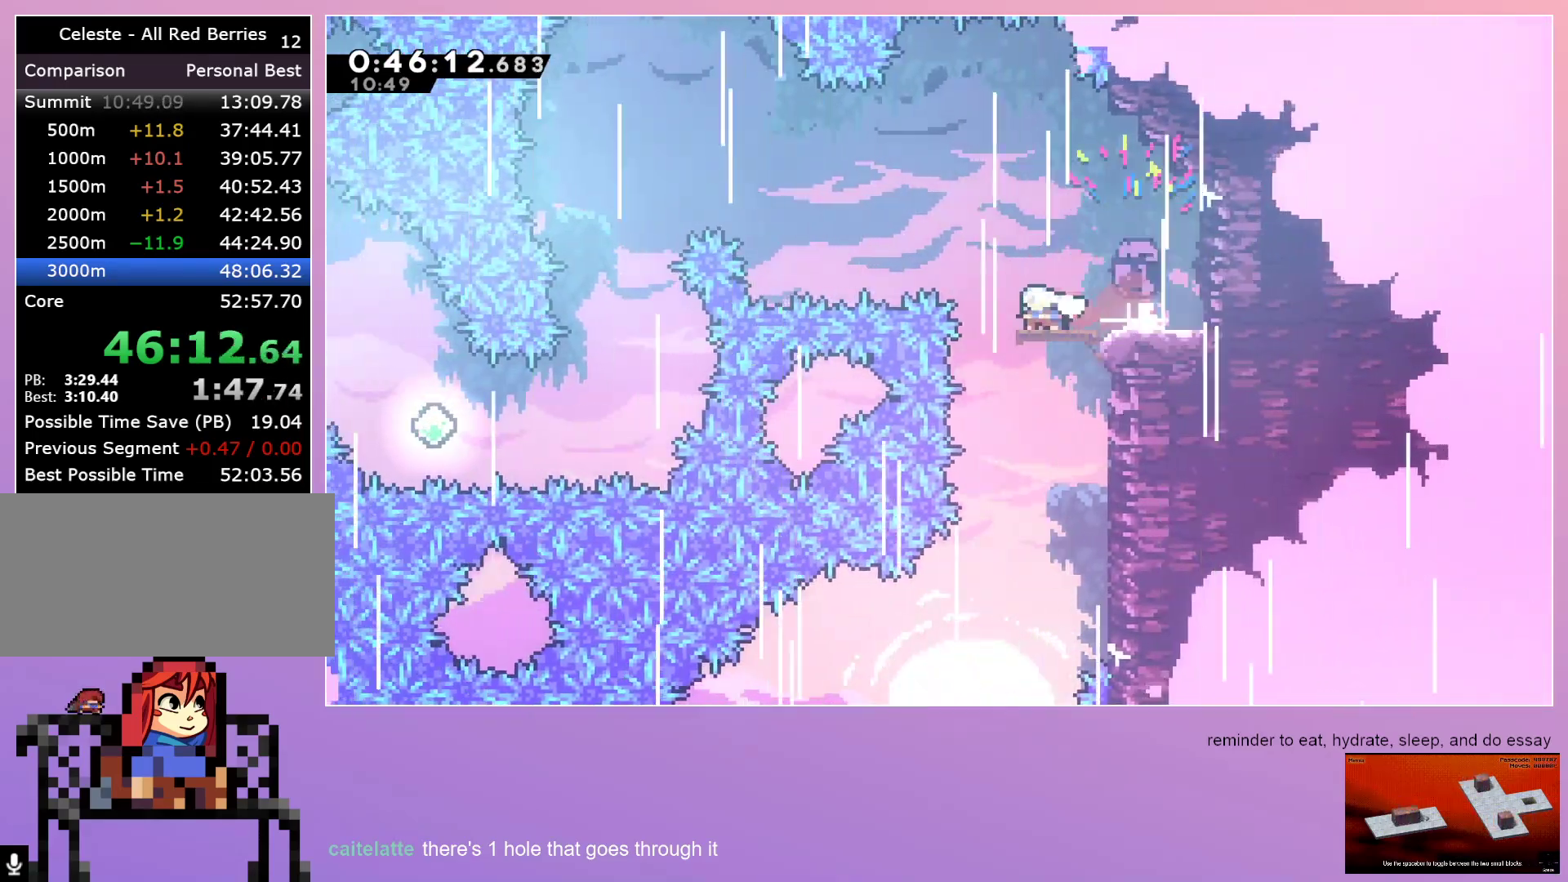
{"keys": ["dash", "down"], "events": [[33, "jump", "down"], [400, "down", "down"], [400, "left", "up"], [450, "dash", "down"], [500, "jump", "up"]]}
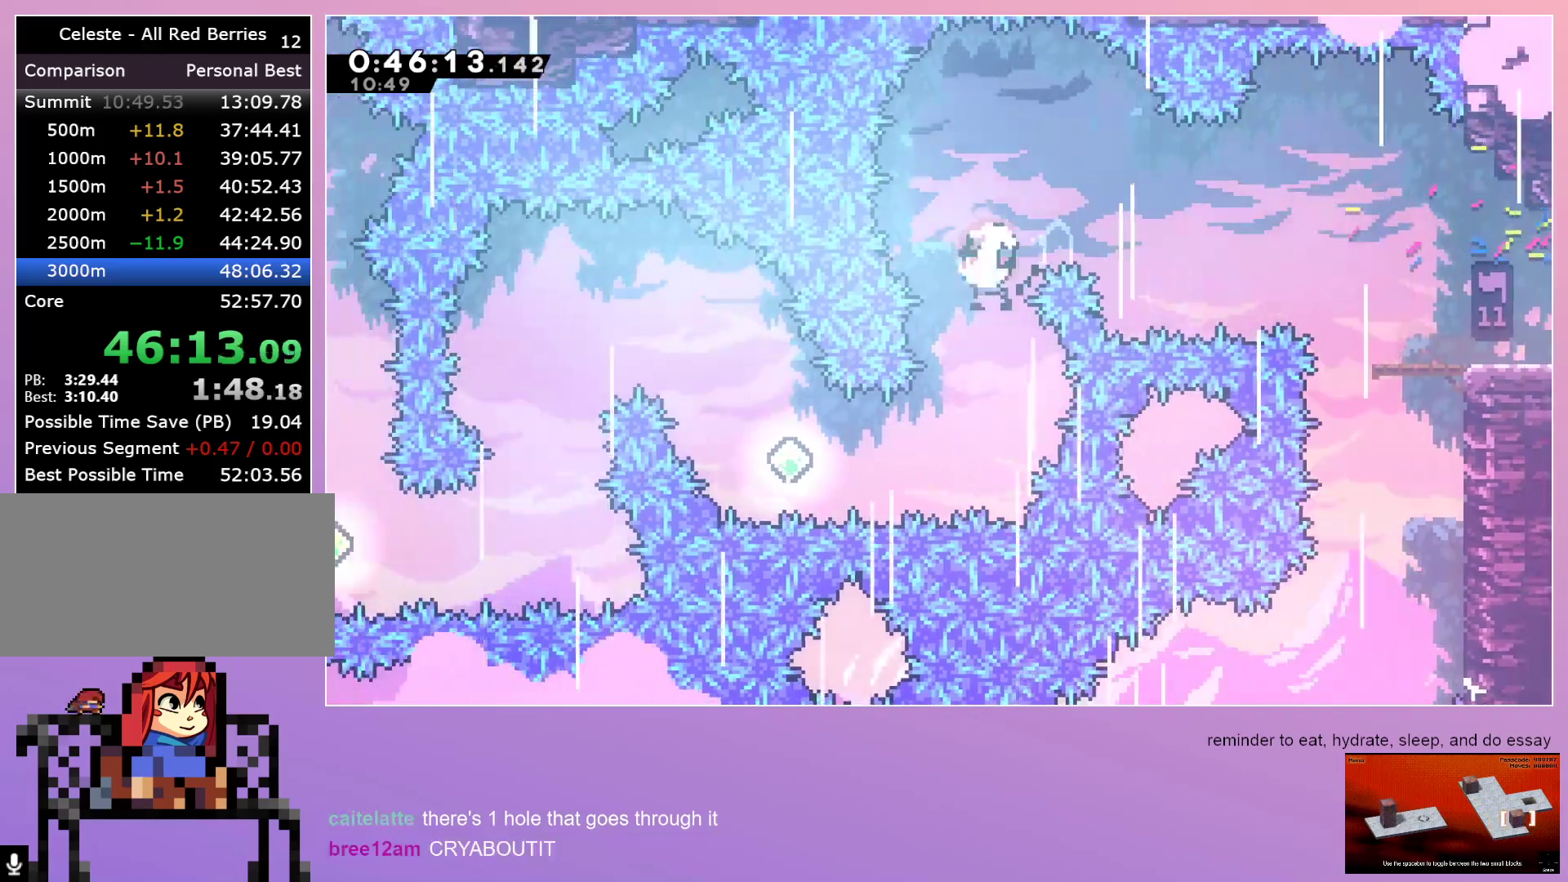
{"keys": ["left"]}
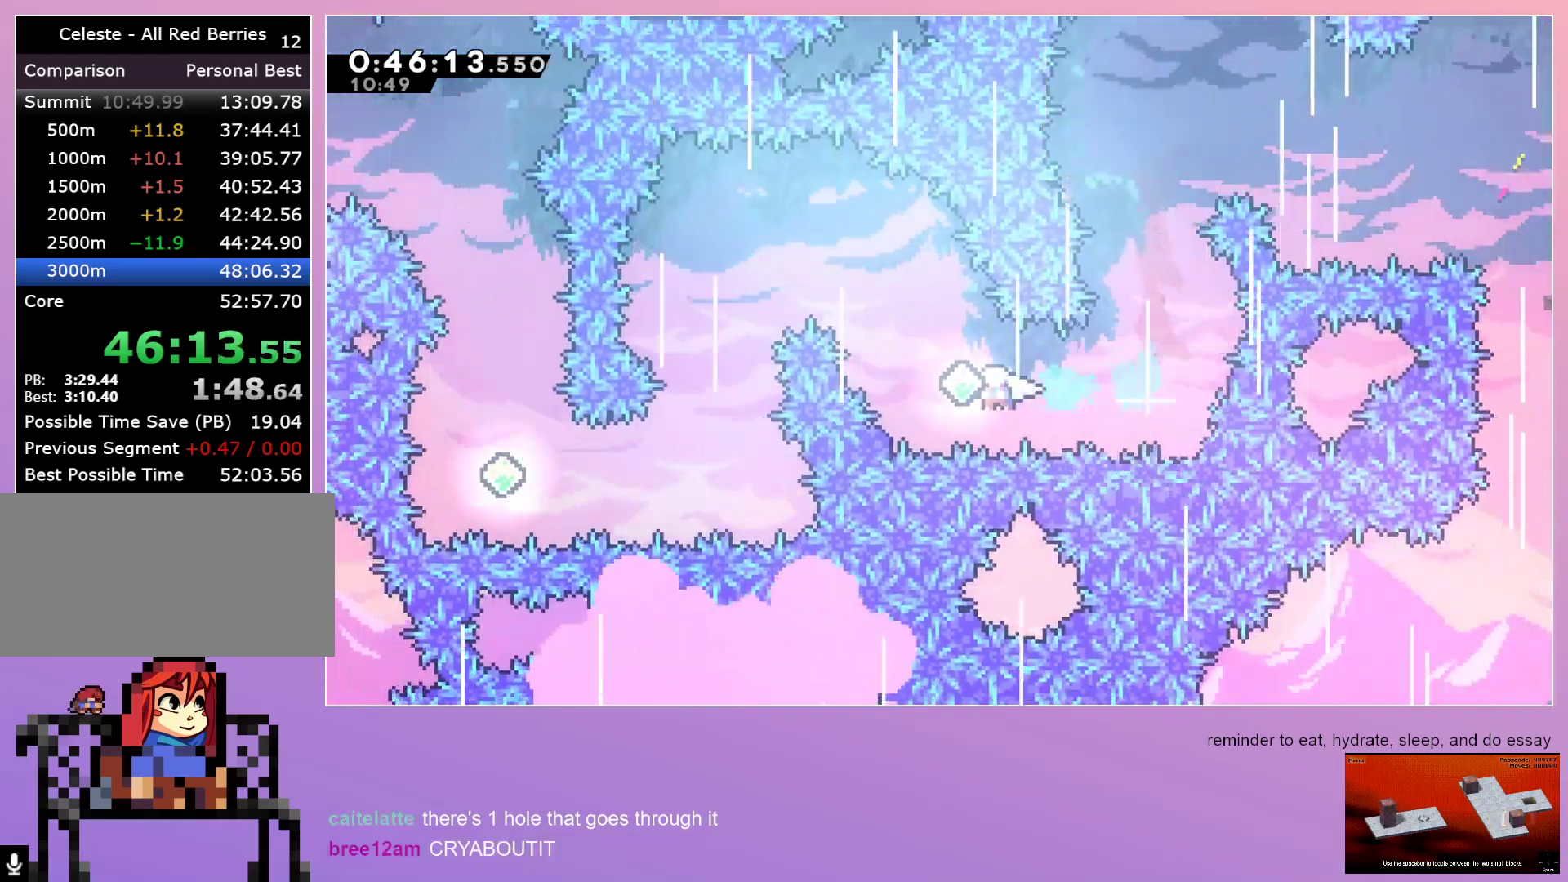
{"keys": ["down", "left"], "events": [[17, "up", "down"], [67, "dash", "down"], [200, "dash", "up"], [200, "up", "up"], [300, "down", "down"]]}